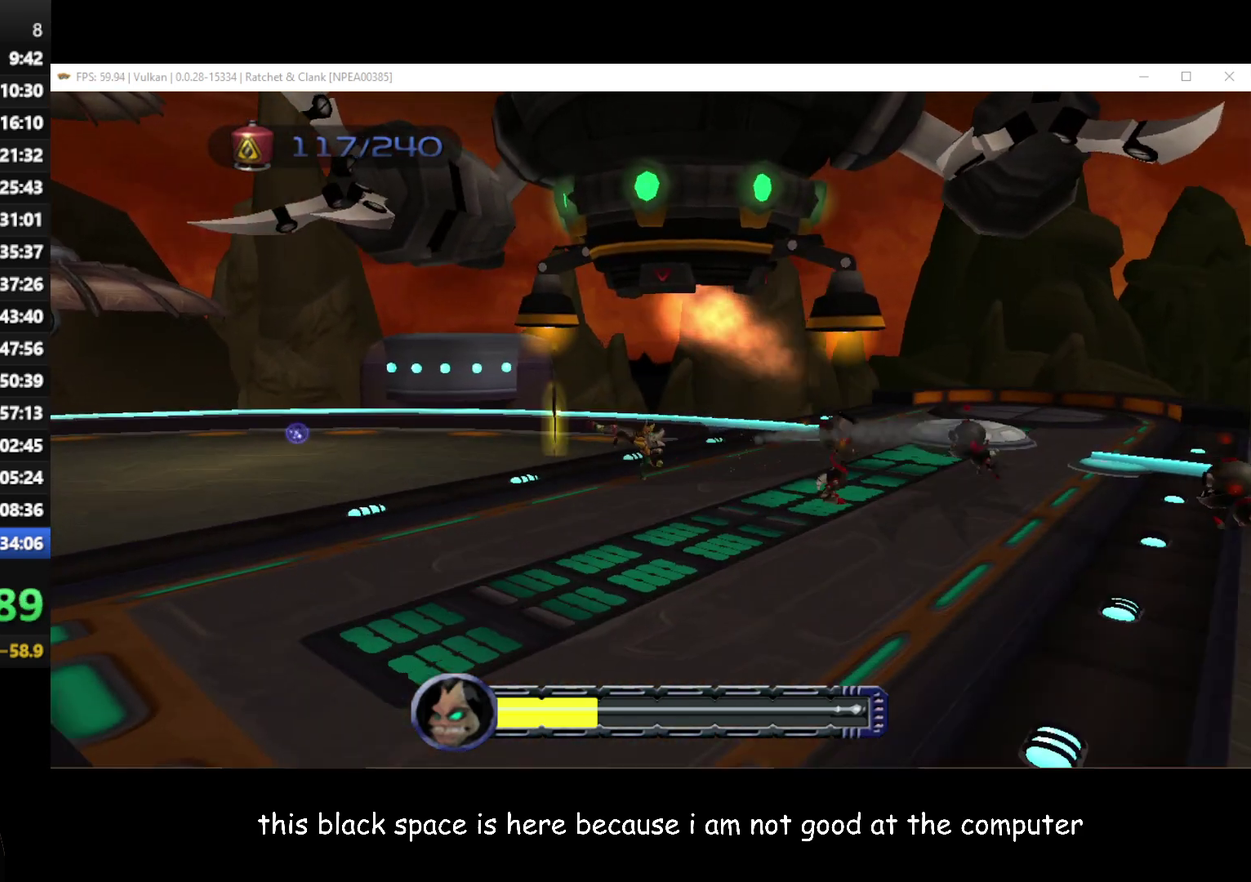
Gameplay with a controller (Xbox layout); each line is a JSON object with the inputs held at the frame after it. "events" lists button and stick changes between this image and that frame as [ms after this image, input, new state], when the widget could be followed in between.
{"buttons": [], "left_stick": "up-left", "right_stick": "center", "events": [[100, "A", "down"], [100, "R1", "down"], [450, "A", "up"], [450, "R1", "up"]]}
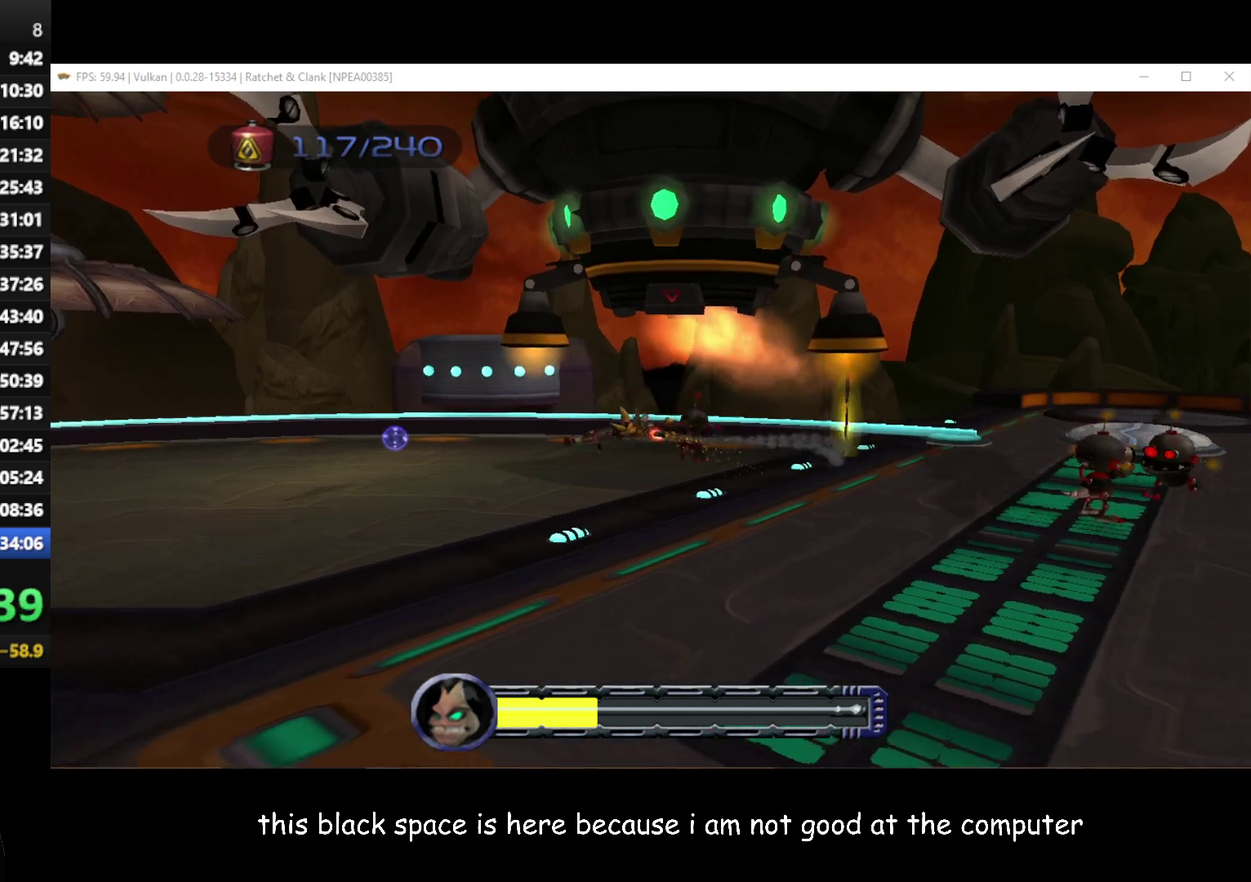
{"buttons": [], "left_stick": "up-right", "right_stick": "center", "events": [[50, "left_stick", "center"], [233, "left_stick", "up-left"], [333, "left_stick", "right"], [467, "left_stick", "up-right"]]}
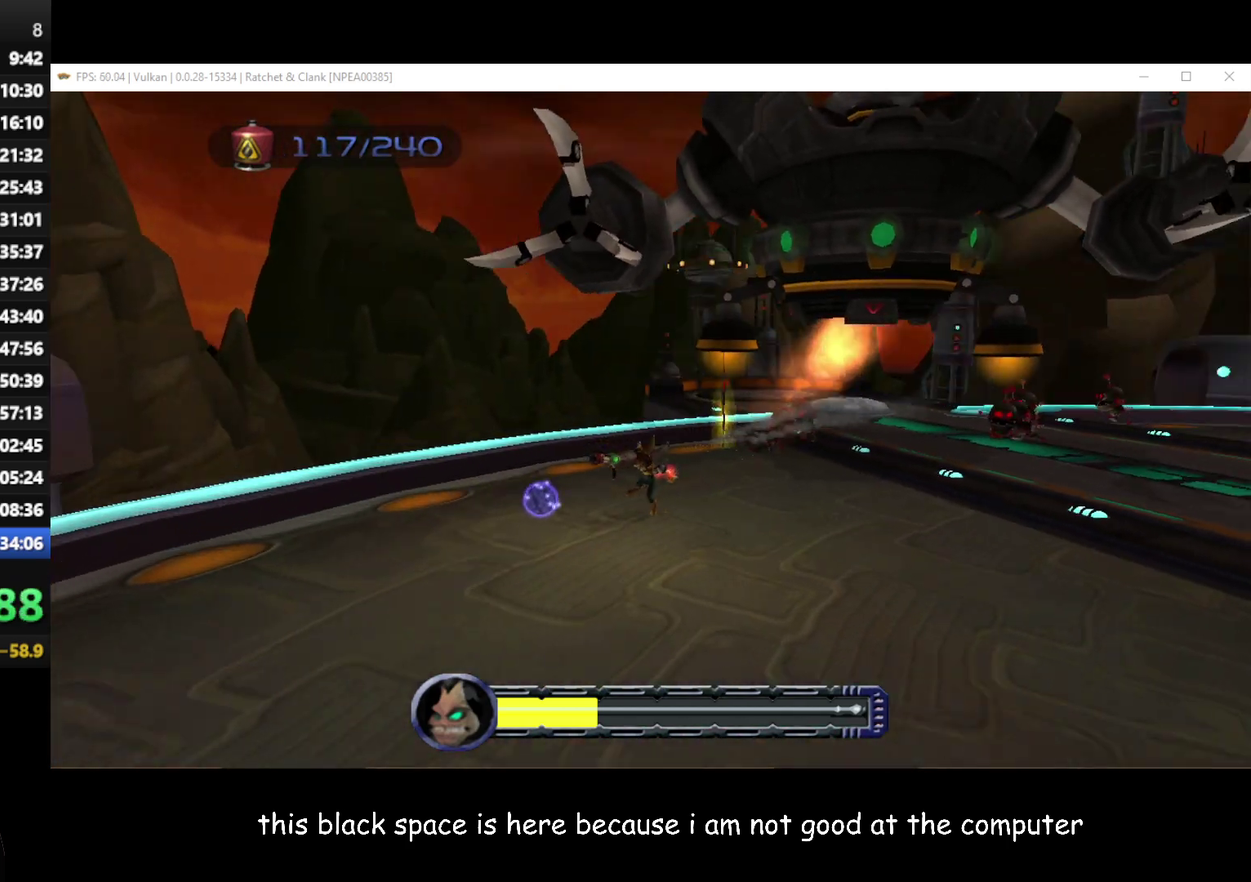
{"buttons": [], "left_stick": "up", "right_stick": "center", "events": [[83, "right_stick", "left"], [450, "right_stick", "center"], [467, "left_stick", "up"]]}
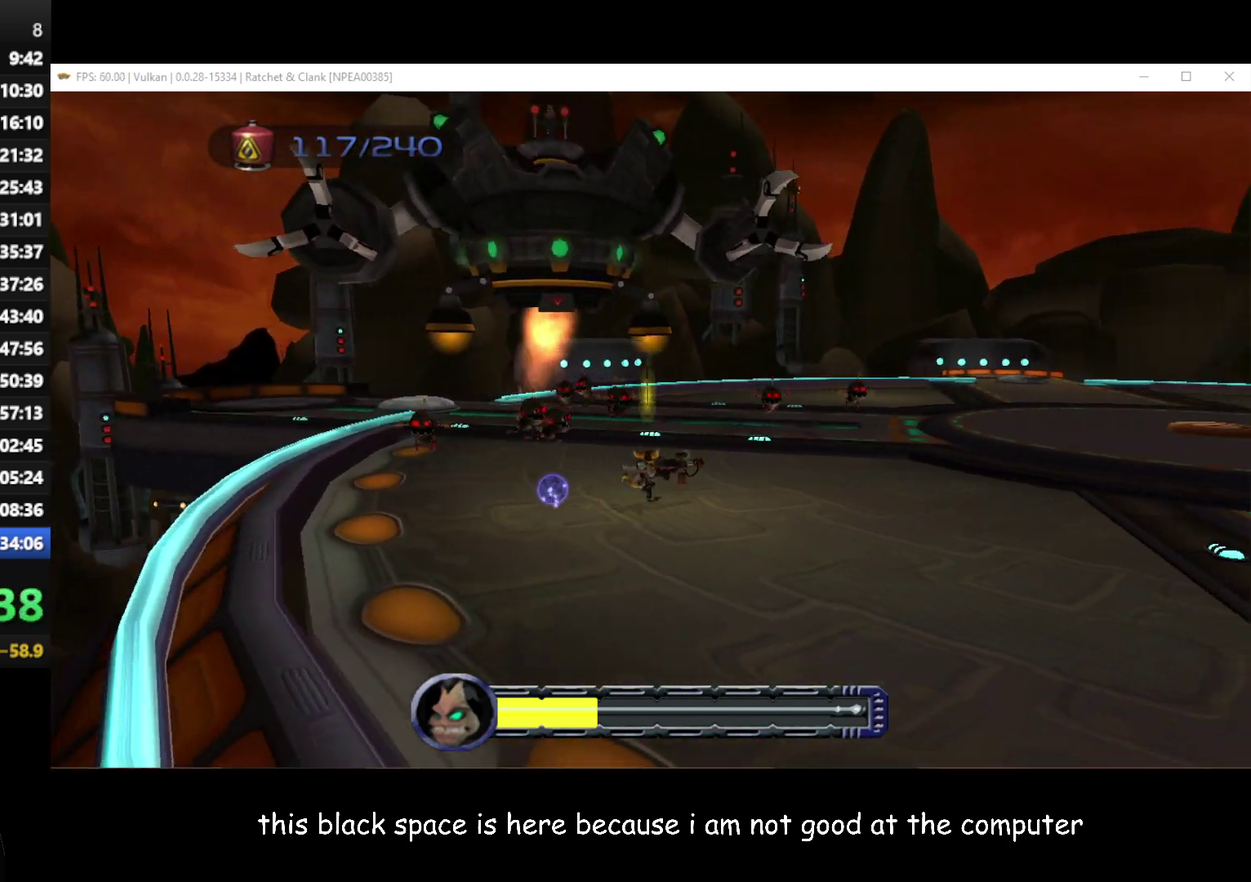
{"buttons": ["A", "R1"], "left_stick": "up", "right_stick": "center", "events": [[250, "left_stick", "up-left"], [317, "A", "down"], [333, "R1", "down"], [333, "left_stick", "up"]]}
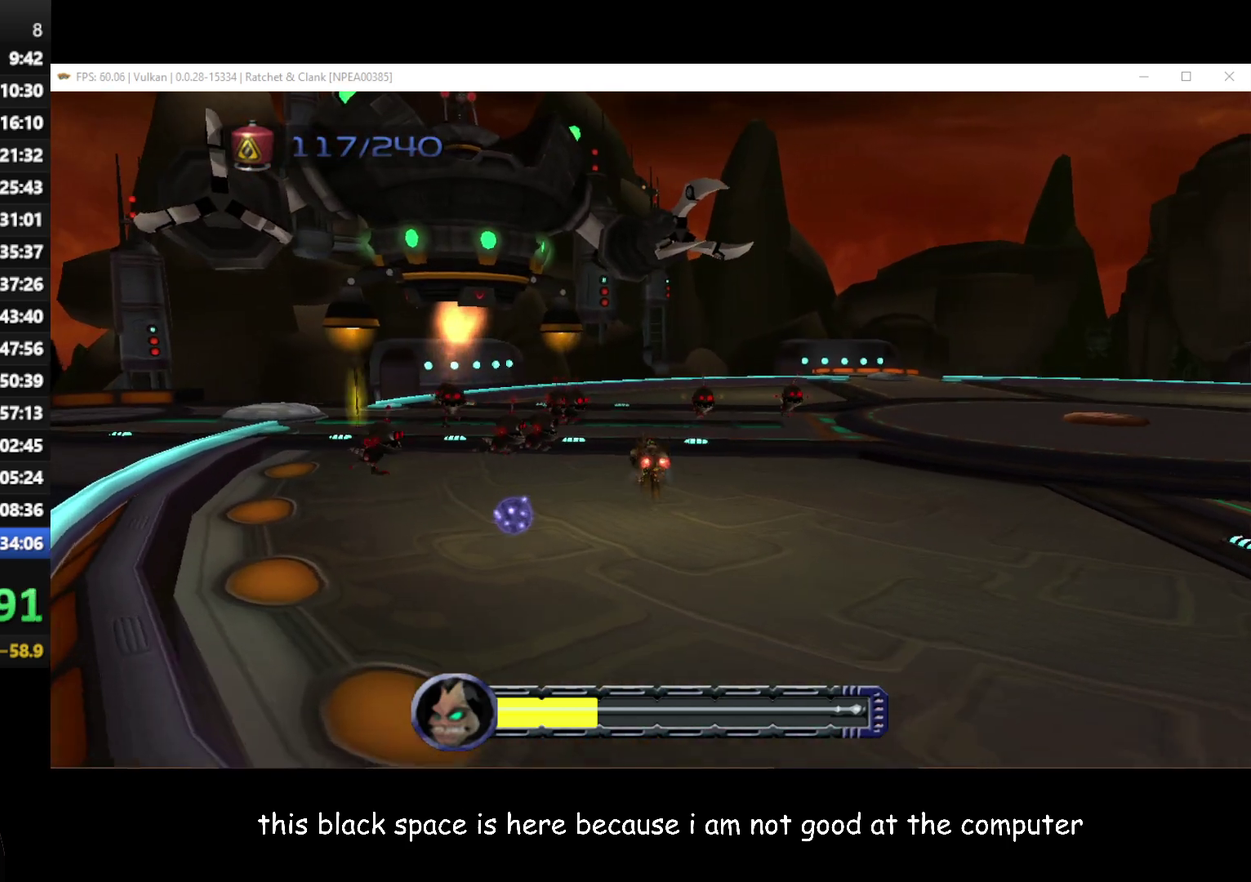
{"buttons": [], "left_stick": "up", "right_stick": "center", "events": [[333, "A", "up"], [333, "R1", "up"]]}
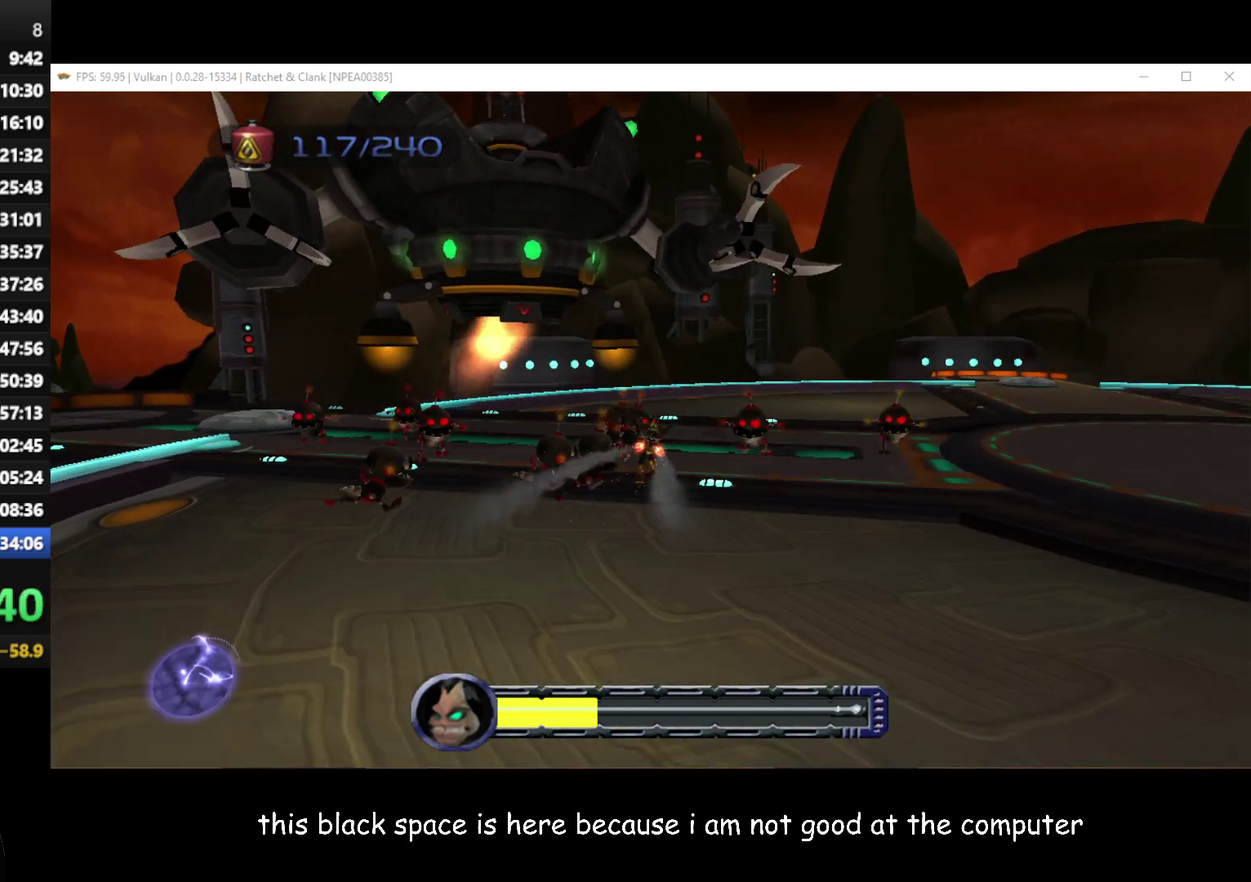
{"buttons": ["A", "R1"], "left_stick": "up", "right_stick": "center", "events": [[233, "A", "down"], [250, "R1", "down"]]}
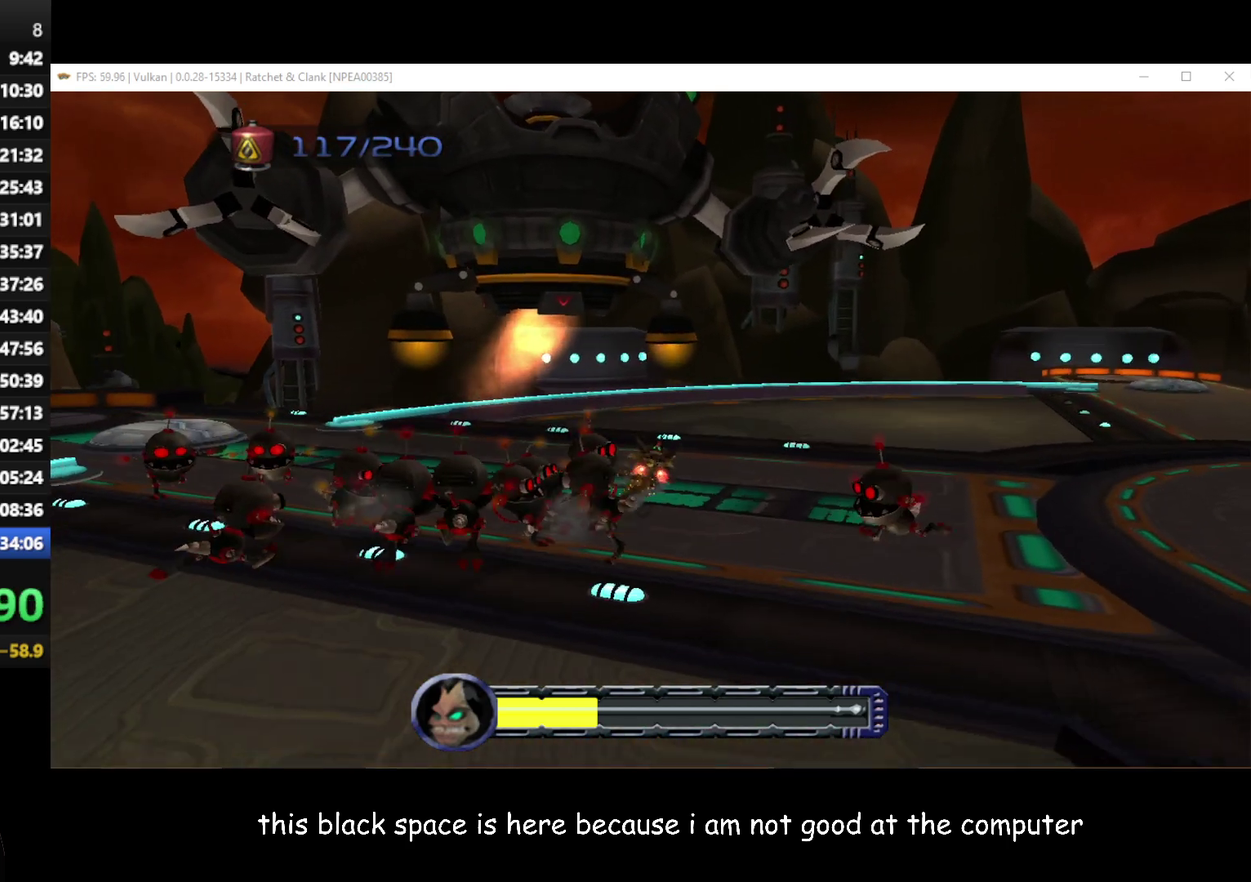
{"buttons": [], "left_stick": "up-right", "right_stick": "center", "events": [[167, "R1", "up"], [217, "A", "up"], [350, "left_stick", "up-right"]]}
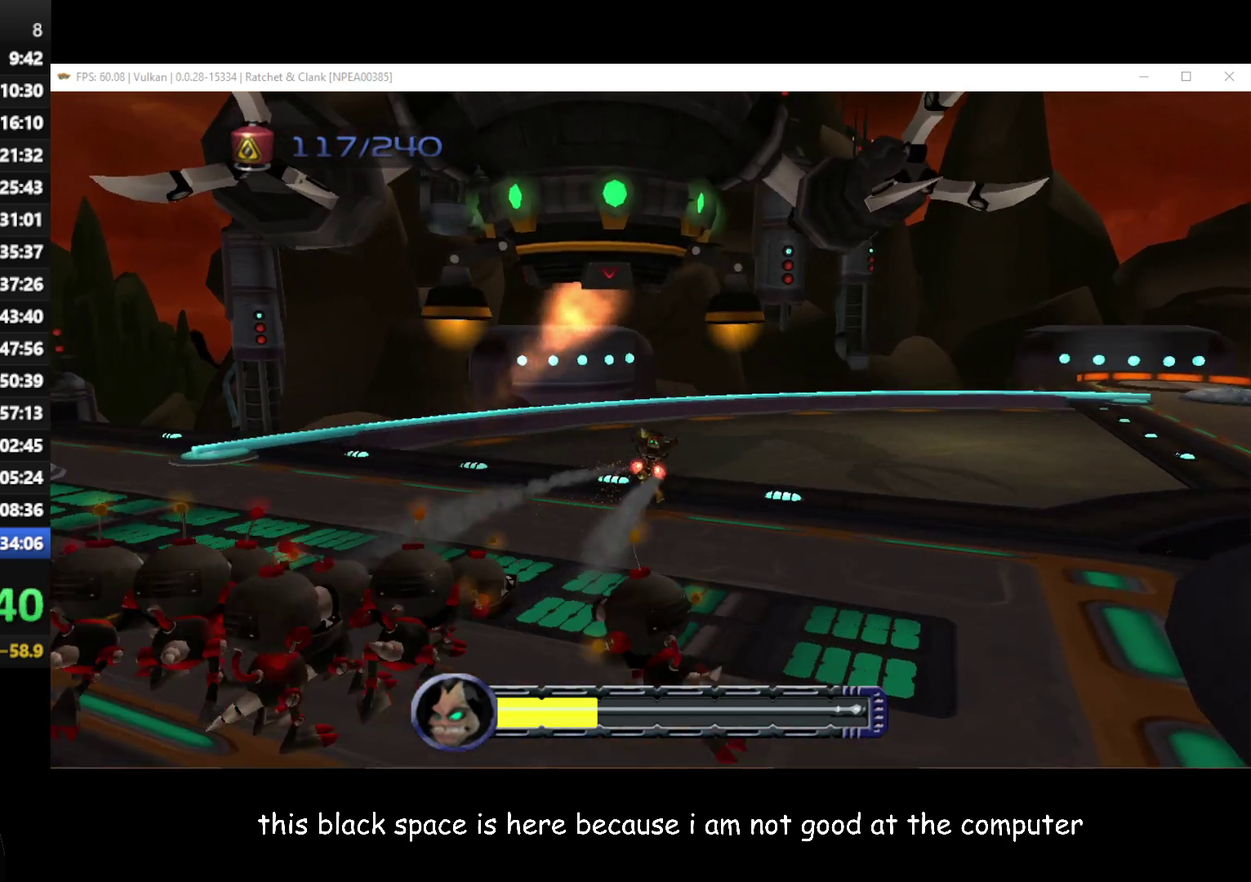
{"buttons": [], "left_stick": "up-right", "right_stick": "center", "events": []}
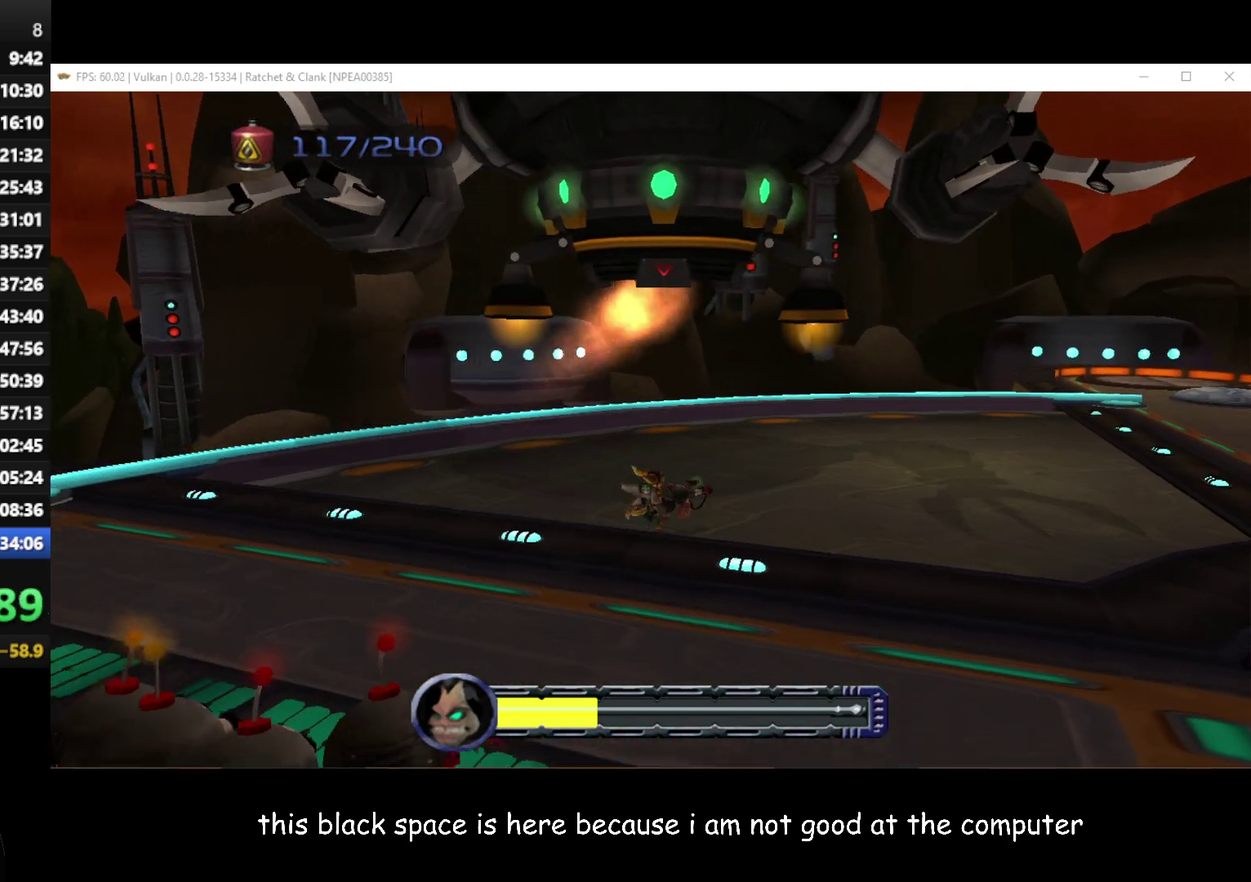
{"buttons": ["A", "R1"], "left_stick": "up-right", "right_stick": "center", "events": [[250, "A", "down"], [250, "R1", "down"]]}
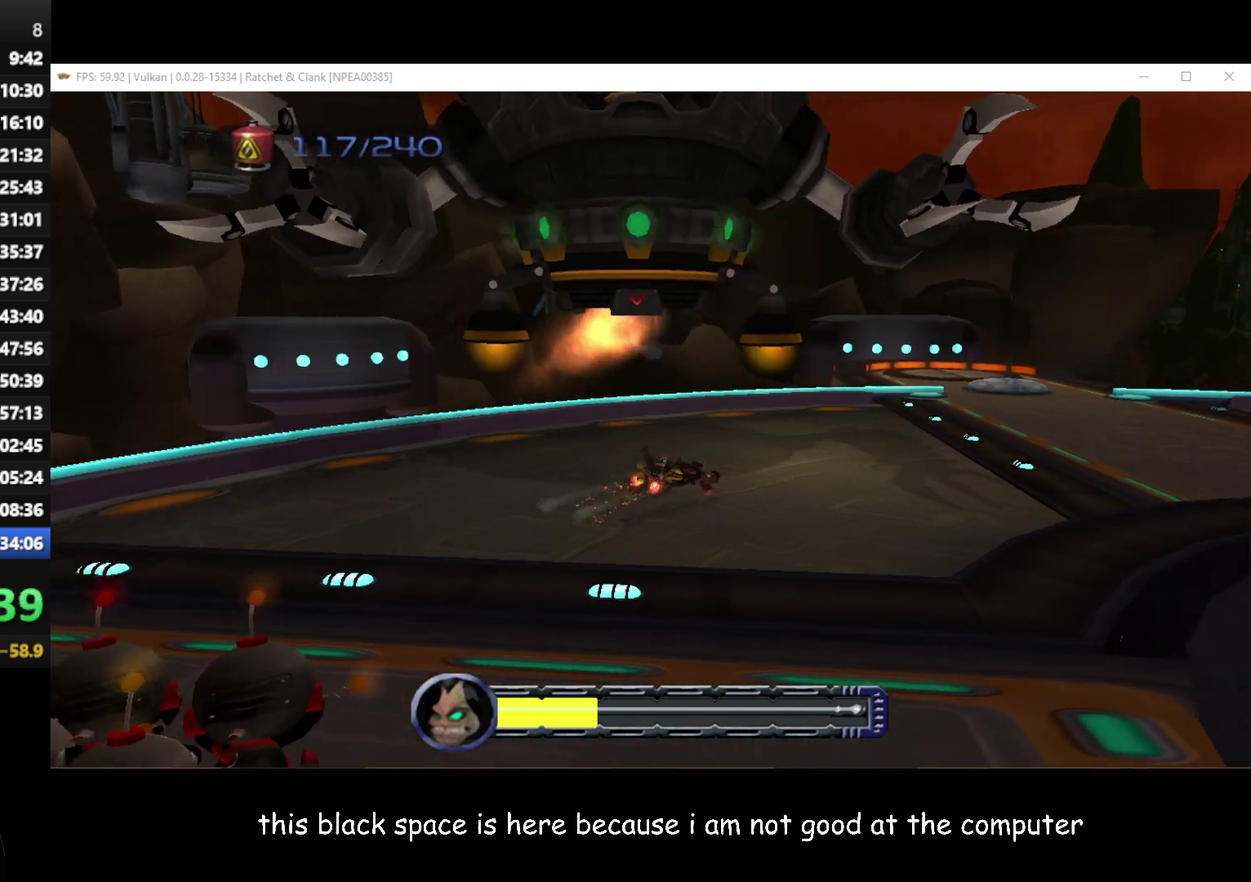
{"buttons": [], "left_stick": "up-right", "right_stick": "center", "events": [[317, "A", "up"], [317, "R1", "up"]]}
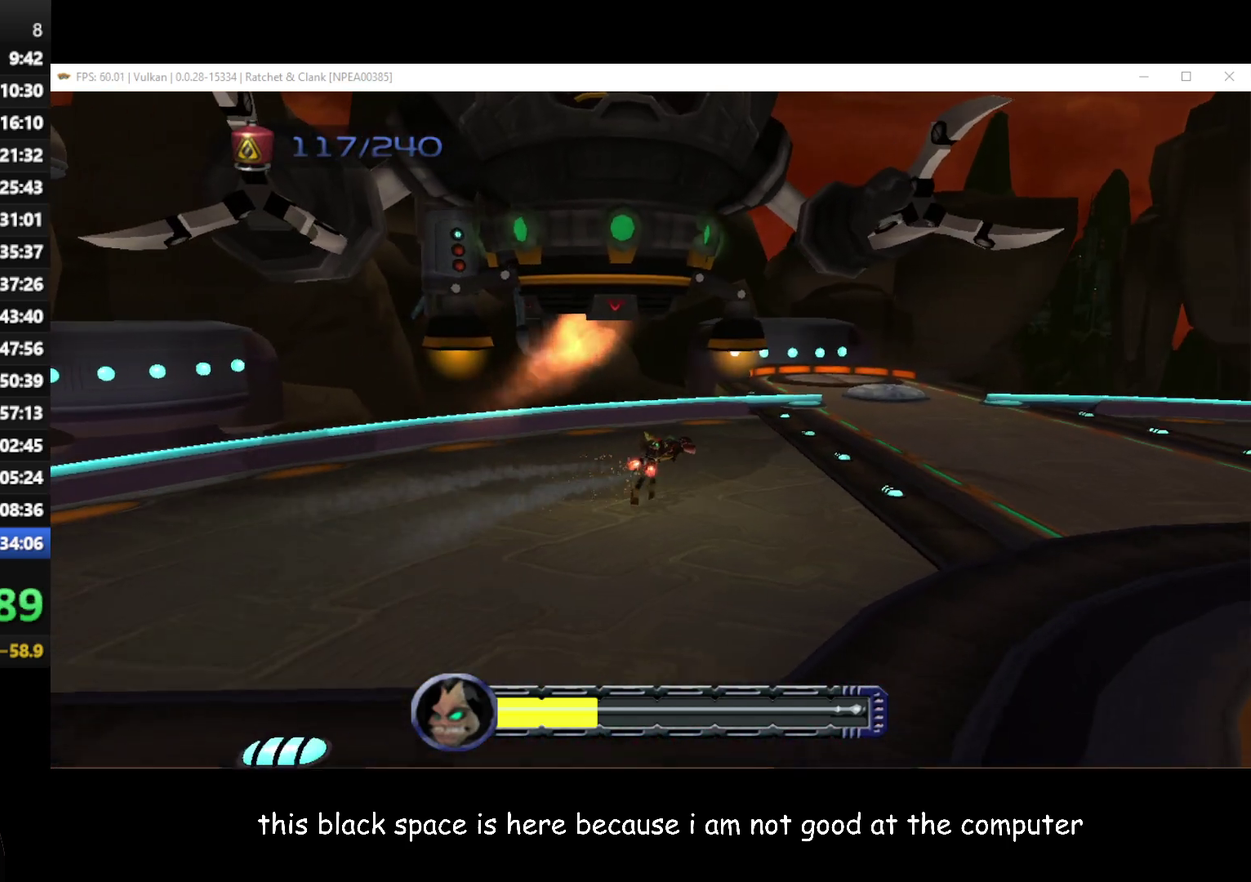
{"buttons": ["A", "R1"], "left_stick": "right", "right_stick": "center", "events": [[283, "A", "down"], [283, "left_stick", "right"], [300, "R1", "down"]]}
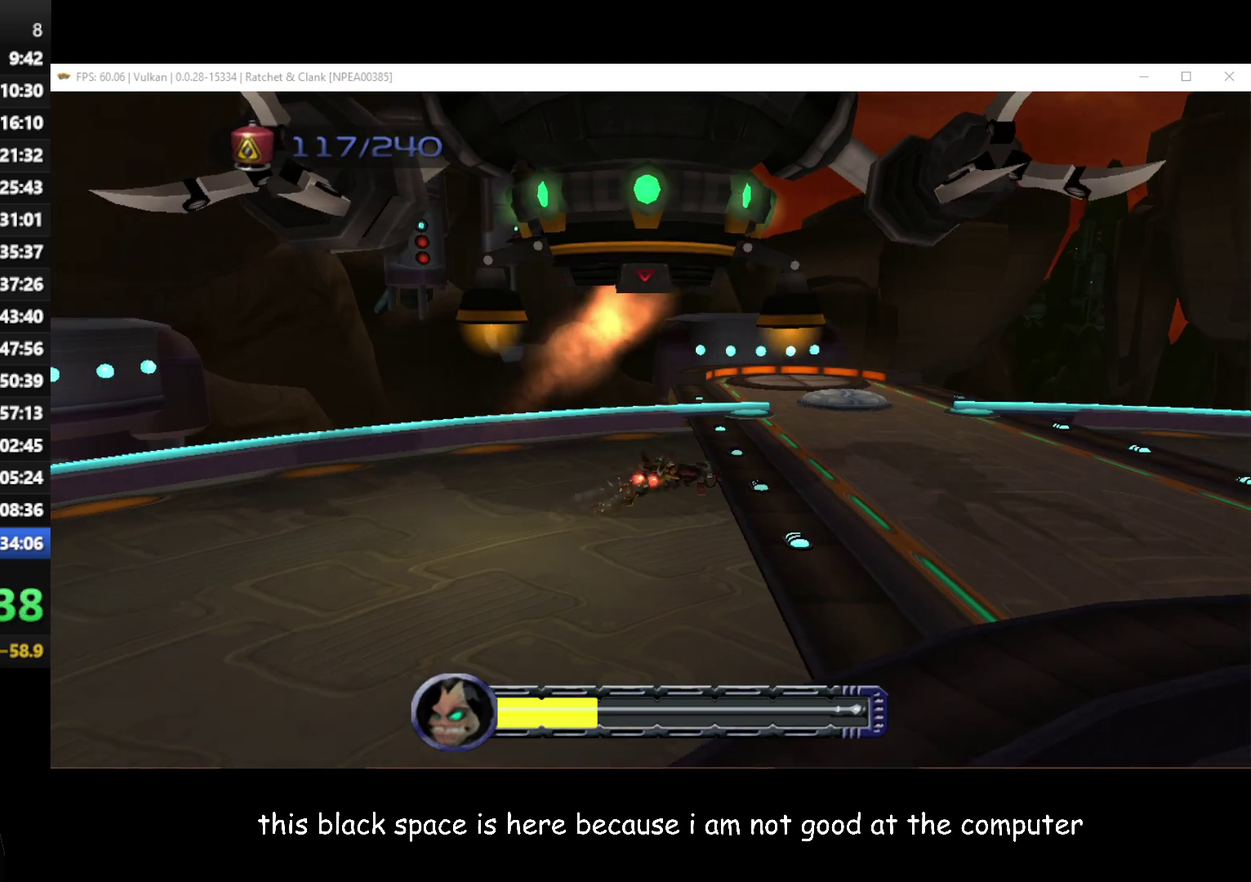
{"buttons": [], "left_stick": "right", "right_stick": "left", "events": [[150, "R1", "up"], [167, "A", "up"], [450, "right_stick", "left"]]}
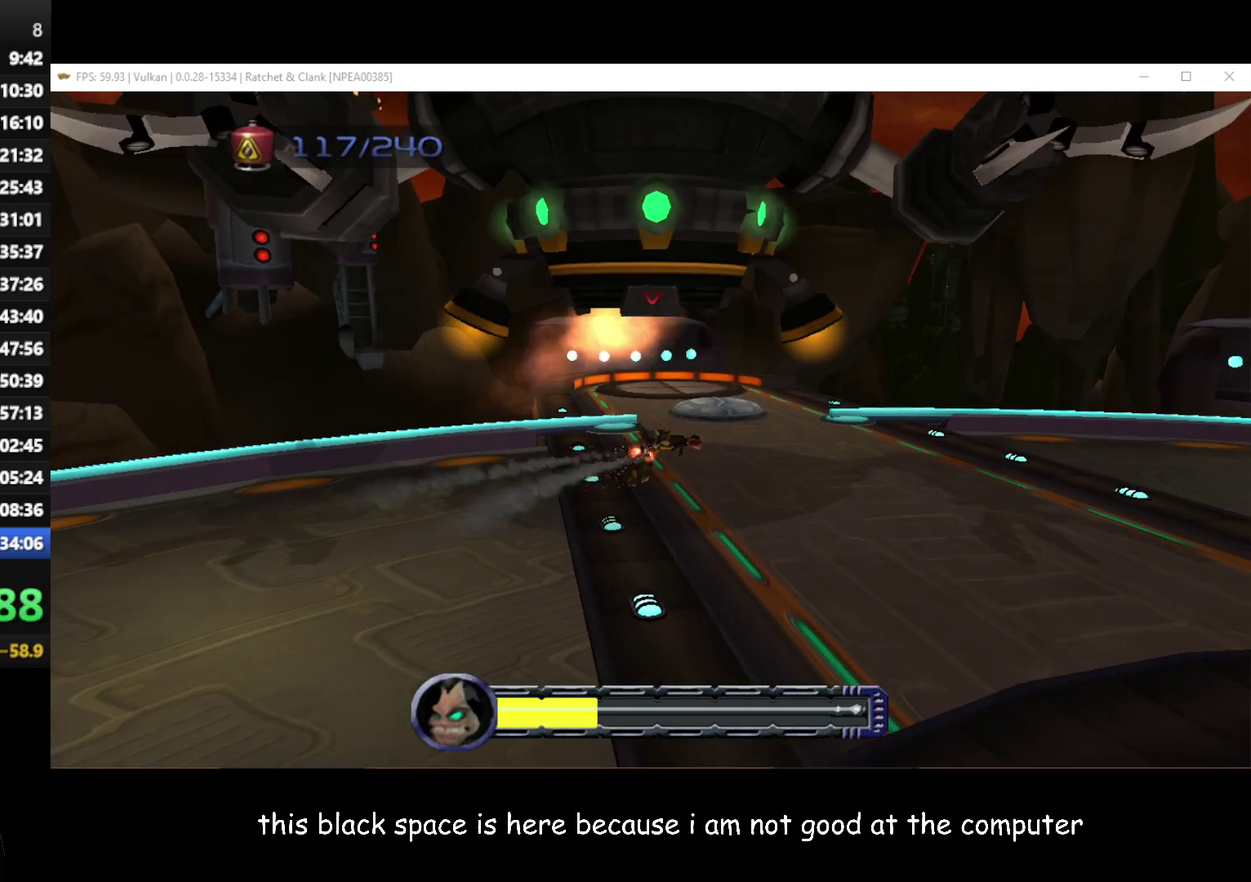
{"buttons": [], "left_stick": "up-right", "right_stick": "center", "events": [[200, "right_stick", "center"], [367, "left_stick", "up-right"]]}
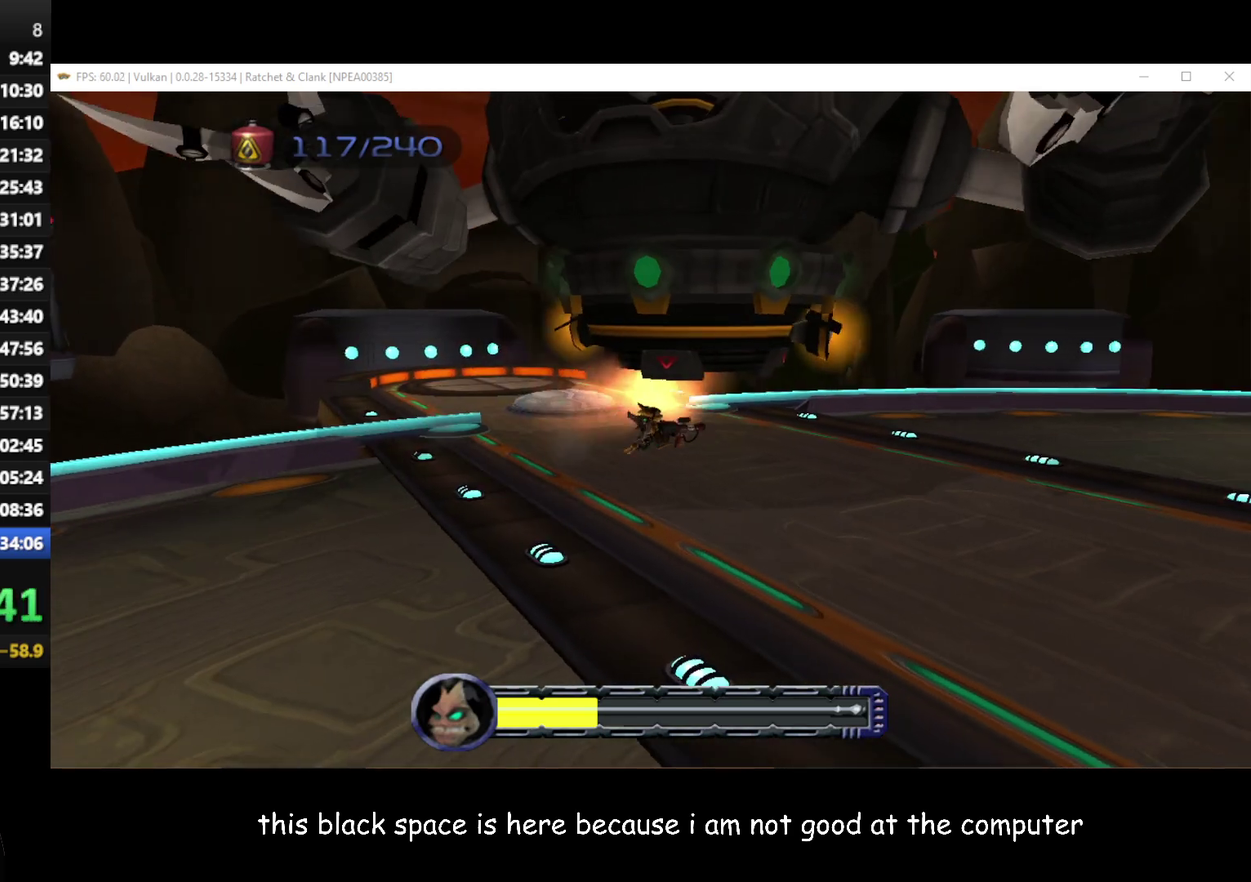
{"buttons": ["B"], "left_stick": "up-right", "right_stick": "center", "events": [[67, "B", "down"]]}
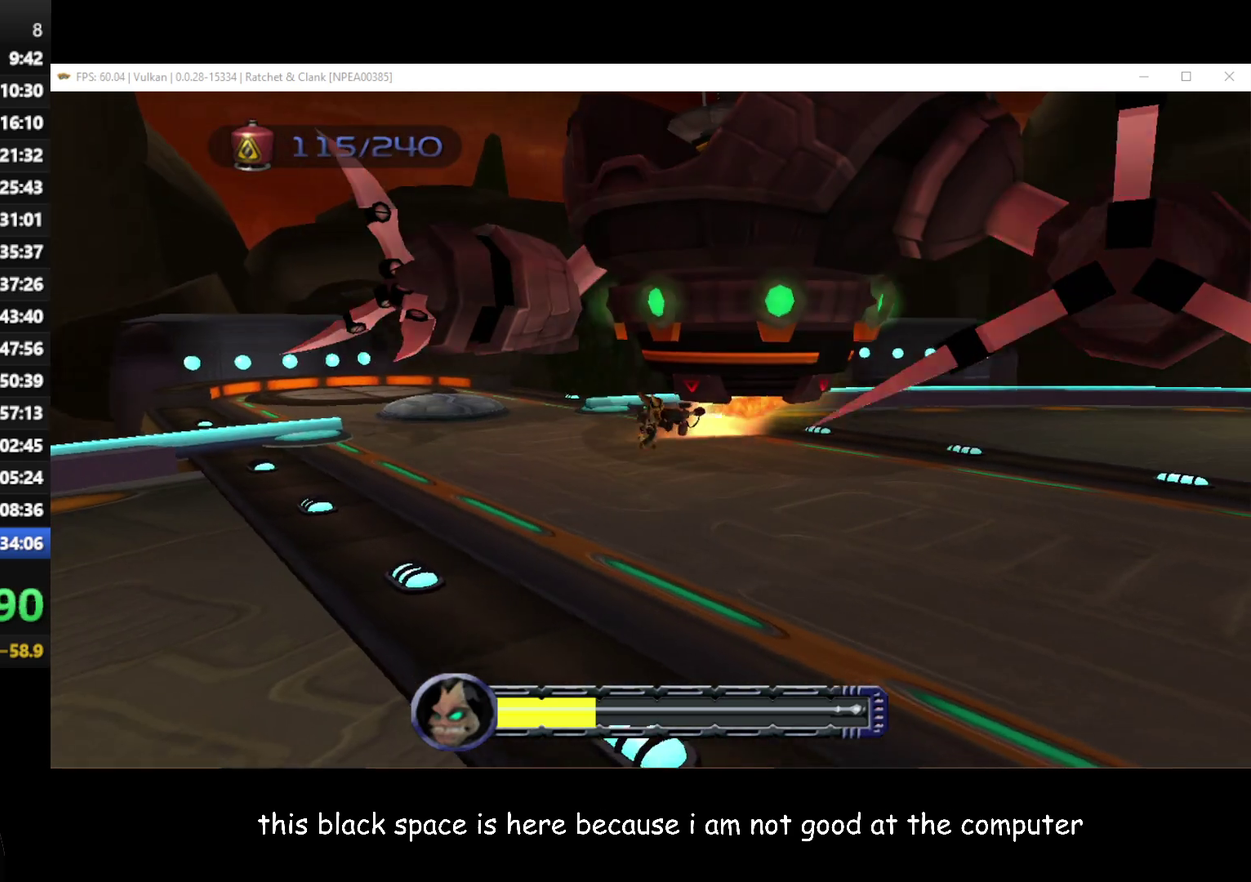
{"buttons": [], "left_stick": "up-right", "right_stick": "center", "events": [[400, "B", "up"]]}
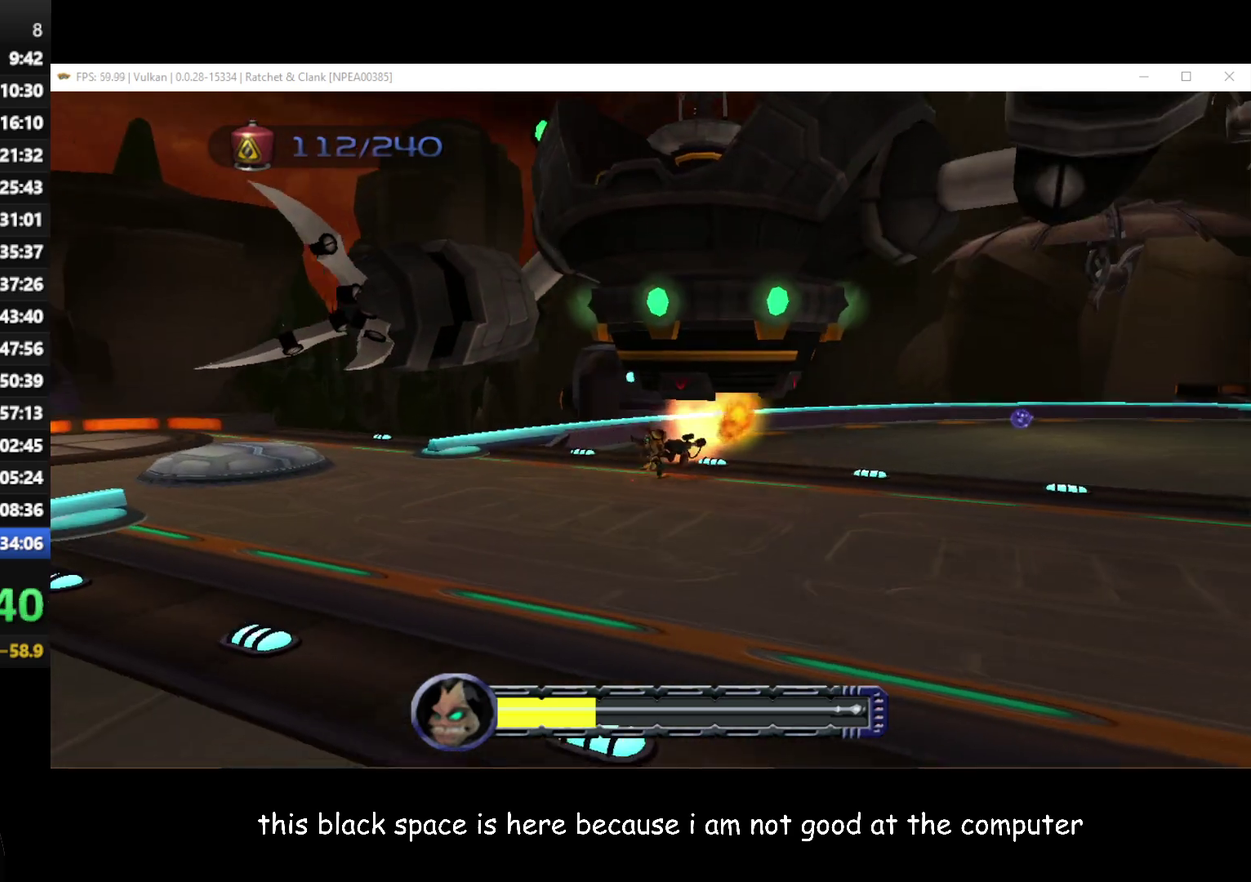
{"buttons": ["A", "R1"], "left_stick": "up-right", "right_stick": "center", "events": [[83, "A", "down"], [83, "R1", "down"]]}
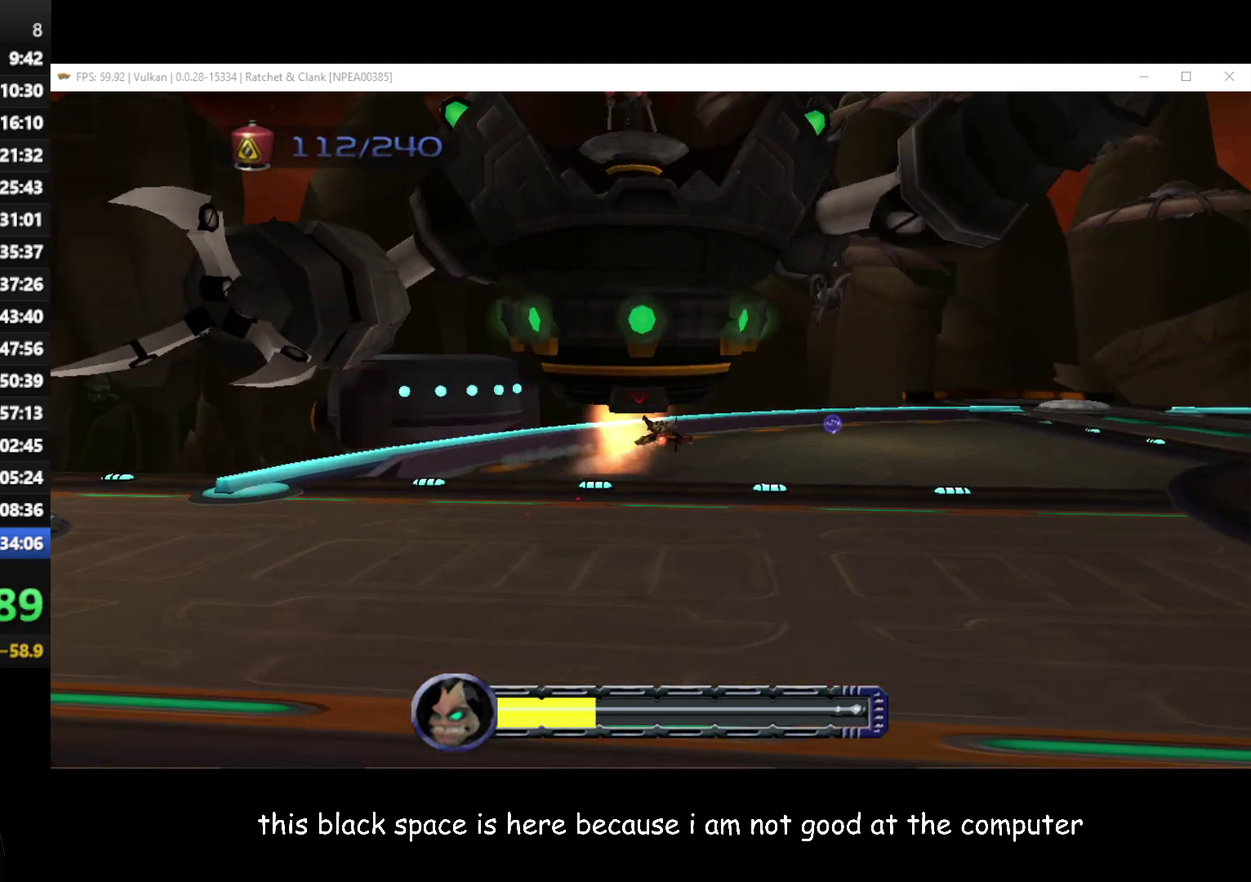
{"buttons": ["A"], "left_stick": "up-left", "right_stick": "center", "events": [[83, "left_stick", "up"], [117, "A", "up"], [133, "R1", "up"], [267, "left_stick", "up-left"], [483, "A", "down"]]}
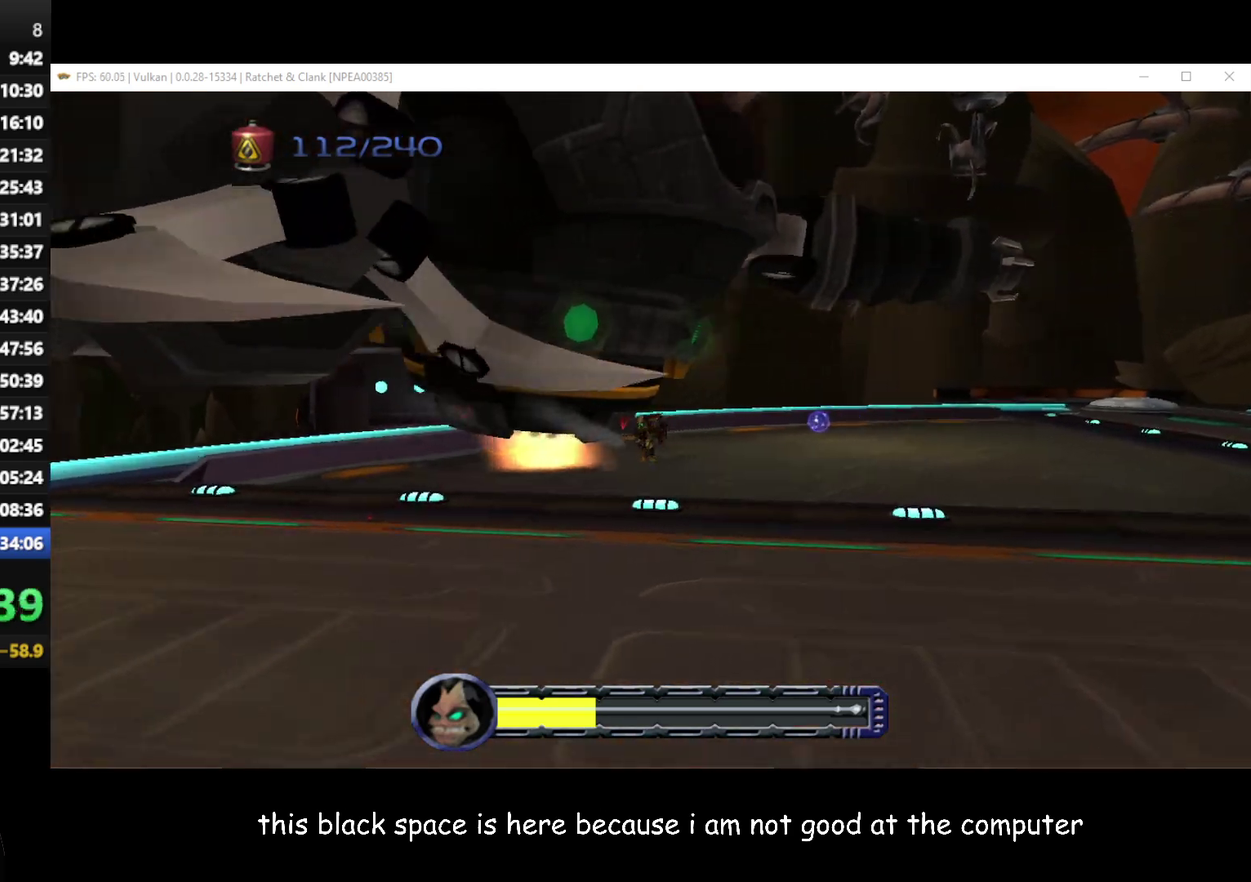
{"buttons": ["B"], "left_stick": "left", "right_stick": "center", "events": [[33, "left_stick", "left"], [67, "A", "up"], [117, "left_stick", "down"], [183, "B", "down"], [317, "left_stick", "left"]]}
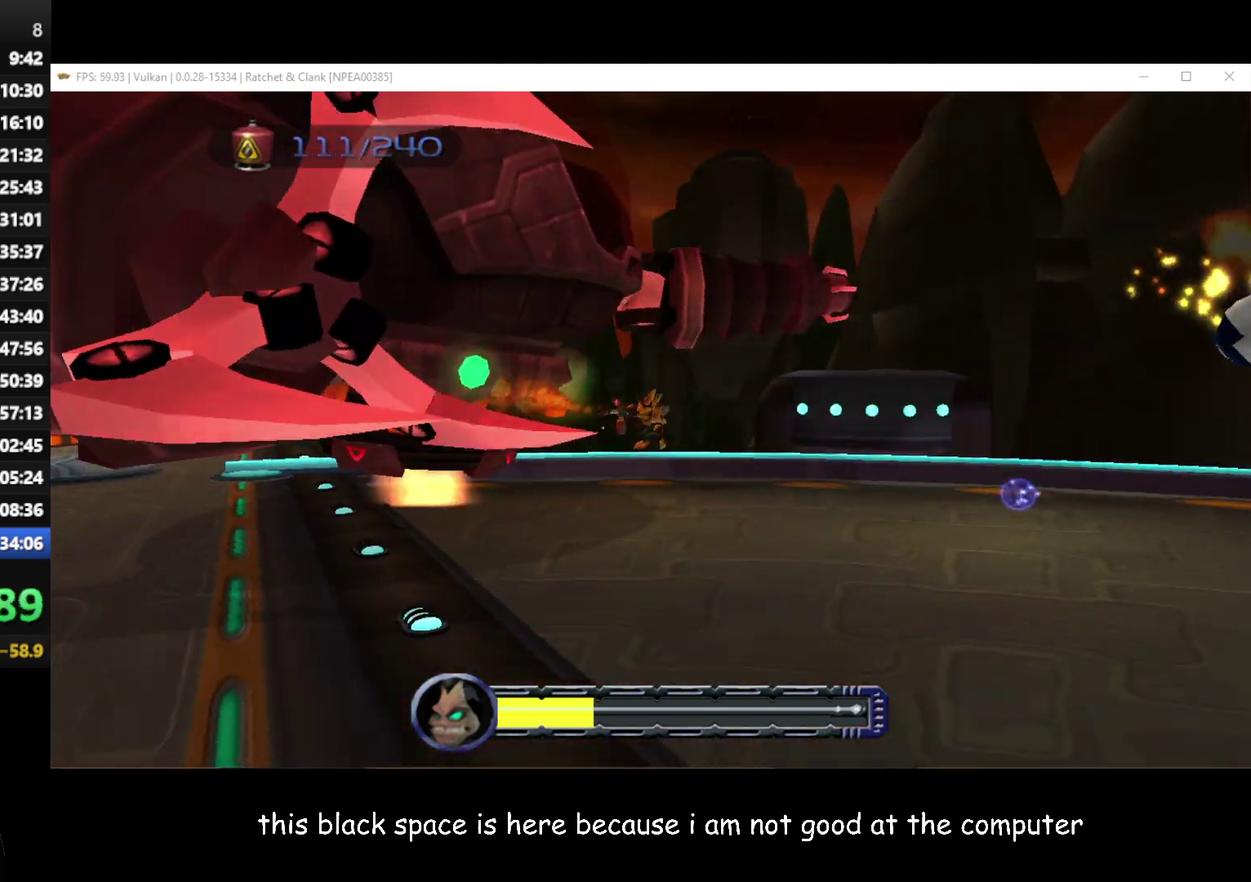
{"buttons": ["A", "B", "L3"], "left_stick": "up-left", "right_stick": "center", "events": [[300, "left_stick", "up-left"], [433, "L3", "down"], [450, "A", "down"]]}
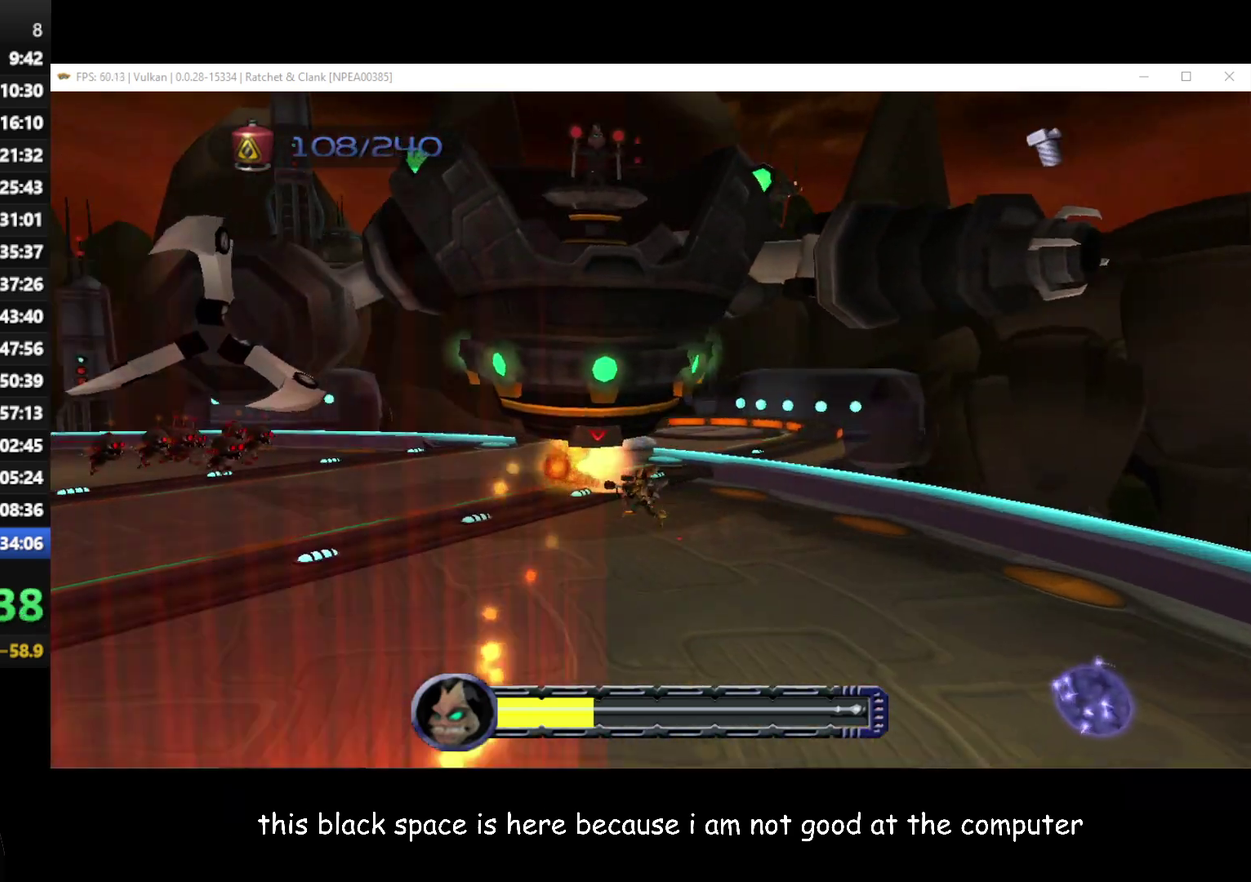
{"buttons": ["B"], "left_stick": "up-left", "right_stick": "center", "events": [[117, "L3", "up"], [183, "A", "up"], [200, "A", "down"], [250, "A", "up"]]}
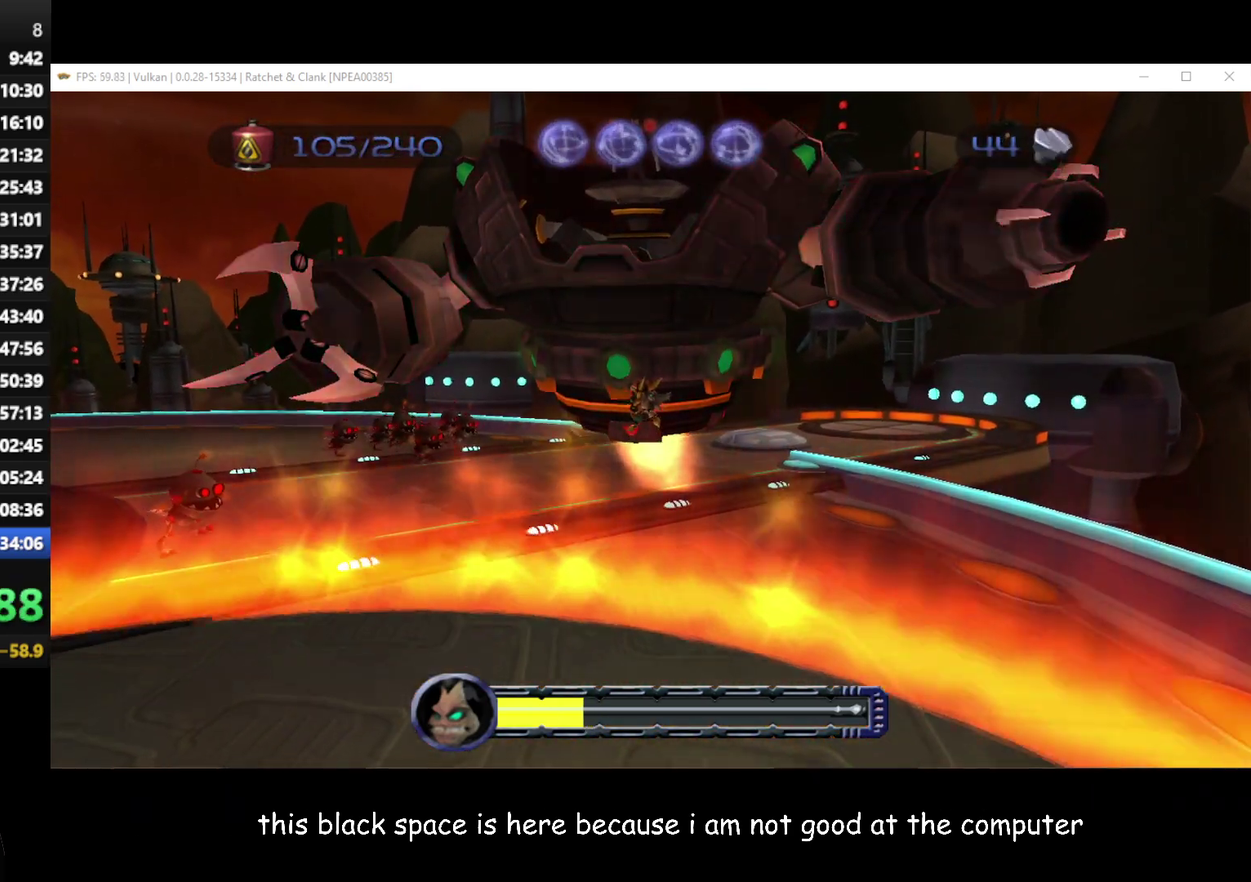
{"buttons": ["A", "B"], "left_stick": "up-left", "right_stick": "center", "events": [[67, "A", "down"]]}
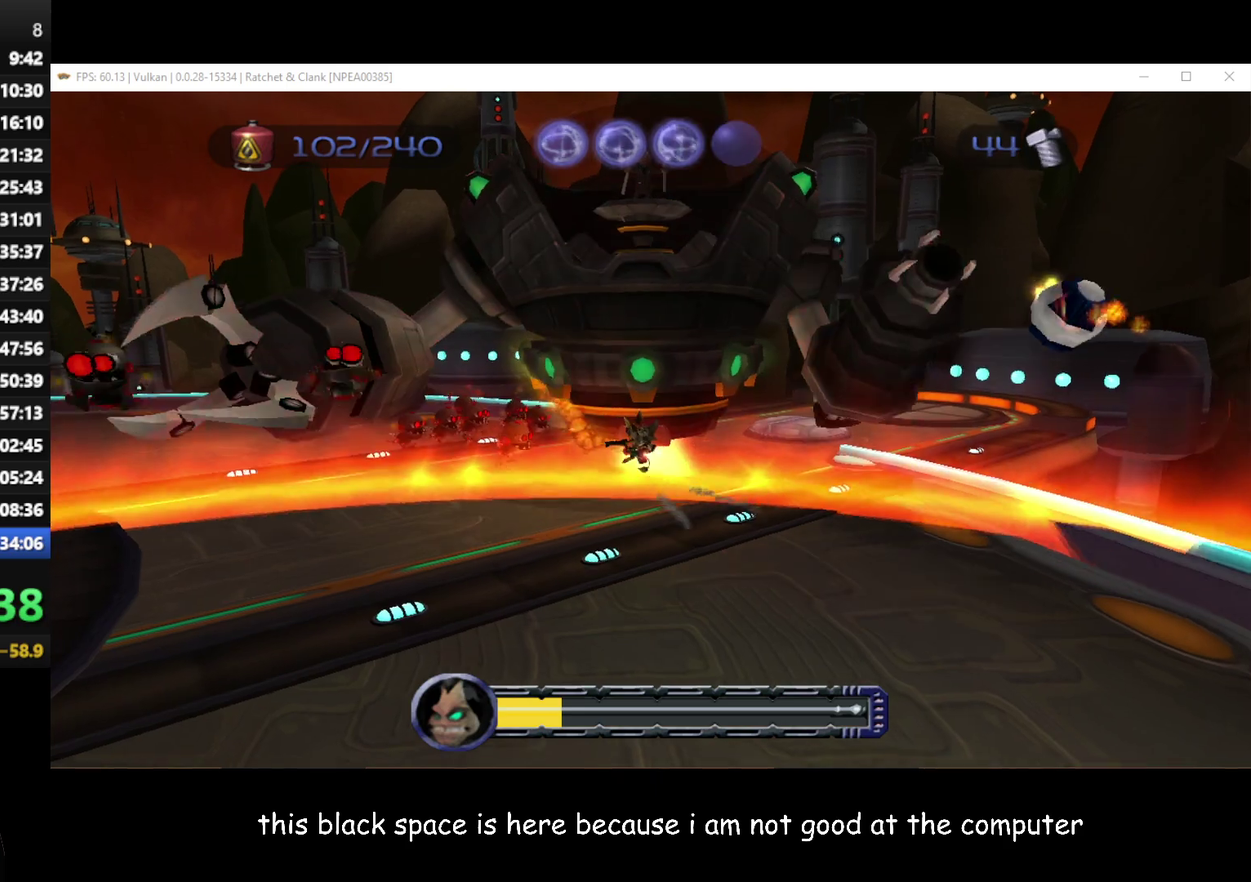
{"buttons": ["A", "B"], "left_stick": "up-left", "right_stick": "center", "events": [[17, "A", "up"], [267, "A", "down"], [367, "A", "up"], [500, "A", "down"]]}
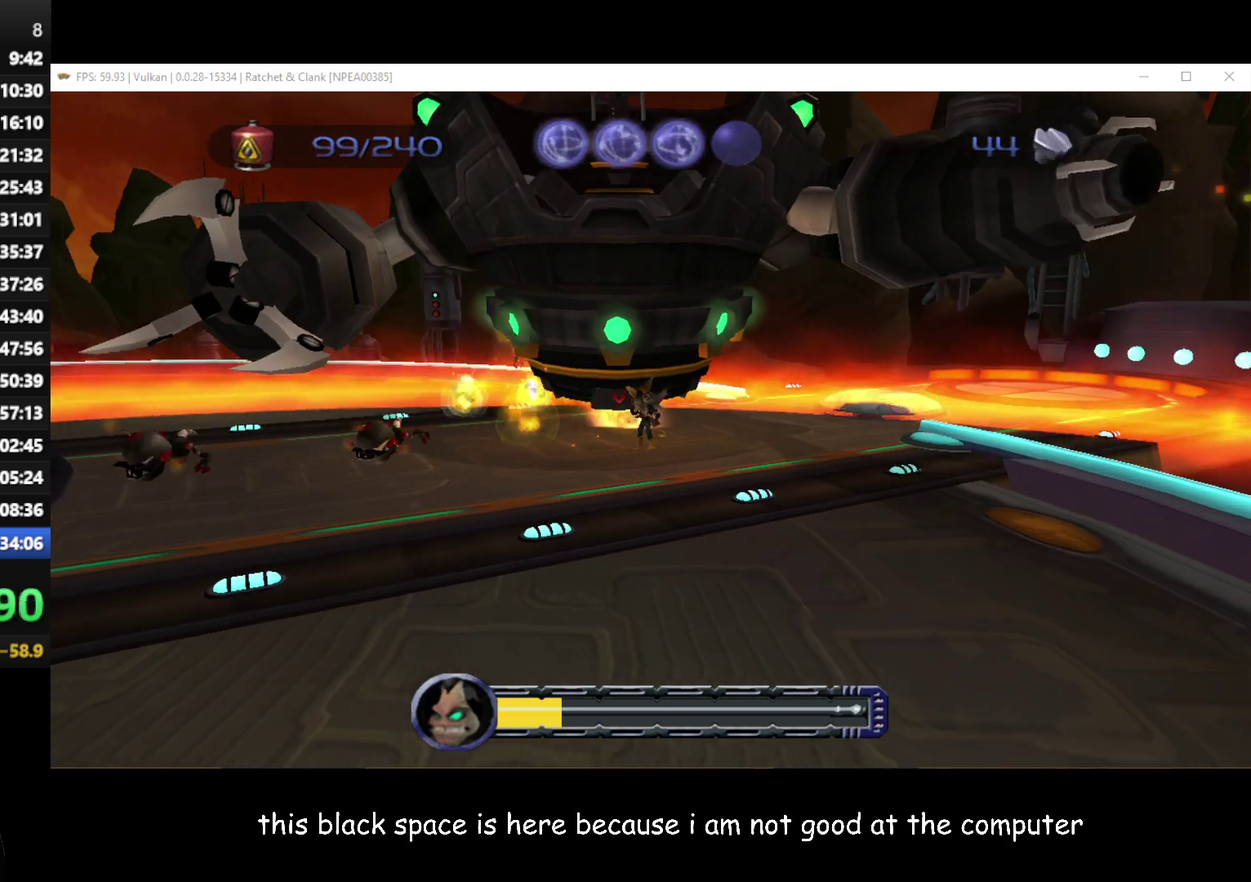
{"buttons": ["B"], "left_stick": "up-left", "right_stick": "center", "events": [[283, "A", "up"]]}
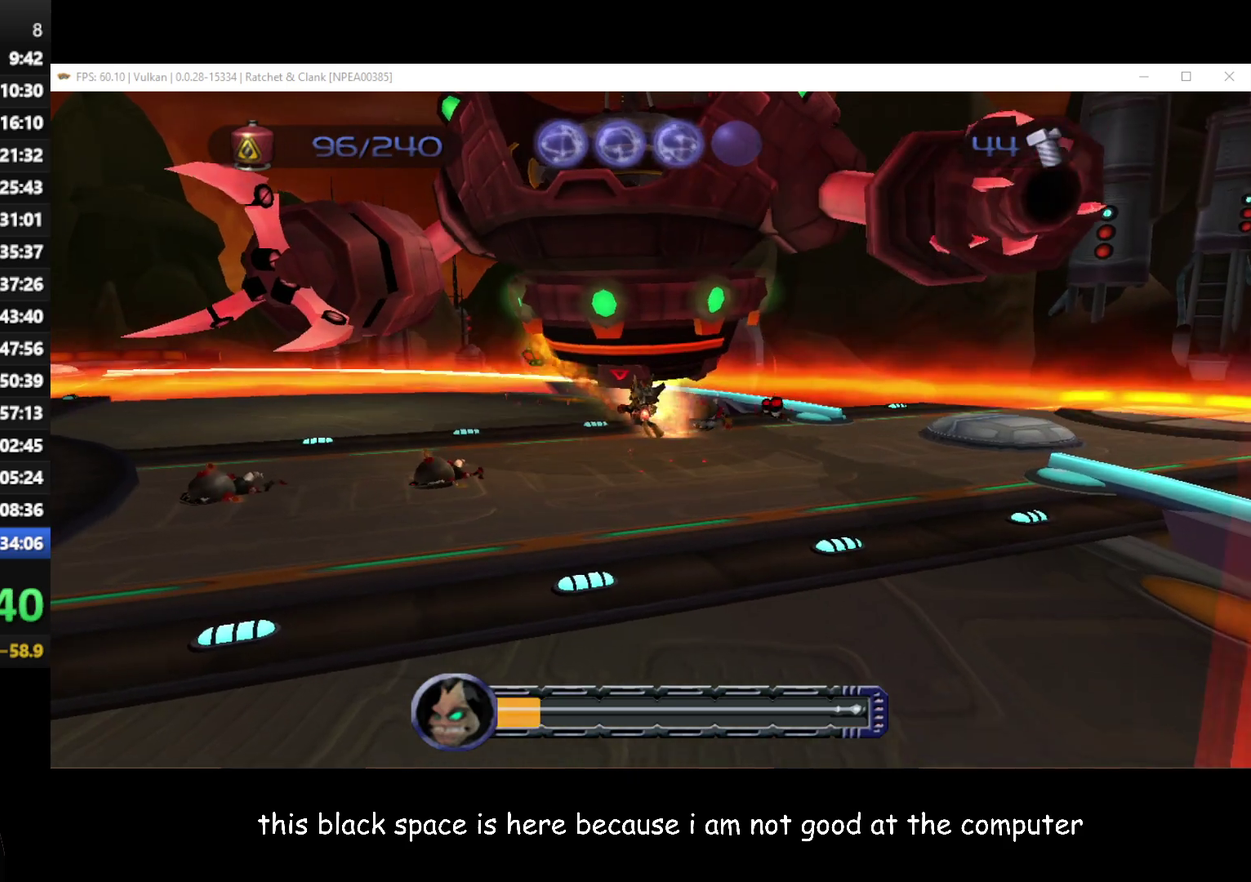
{"buttons": ["B"], "left_stick": "up-left", "right_stick": "center", "events": [[183, "A", "down"], [450, "A", "up"]]}
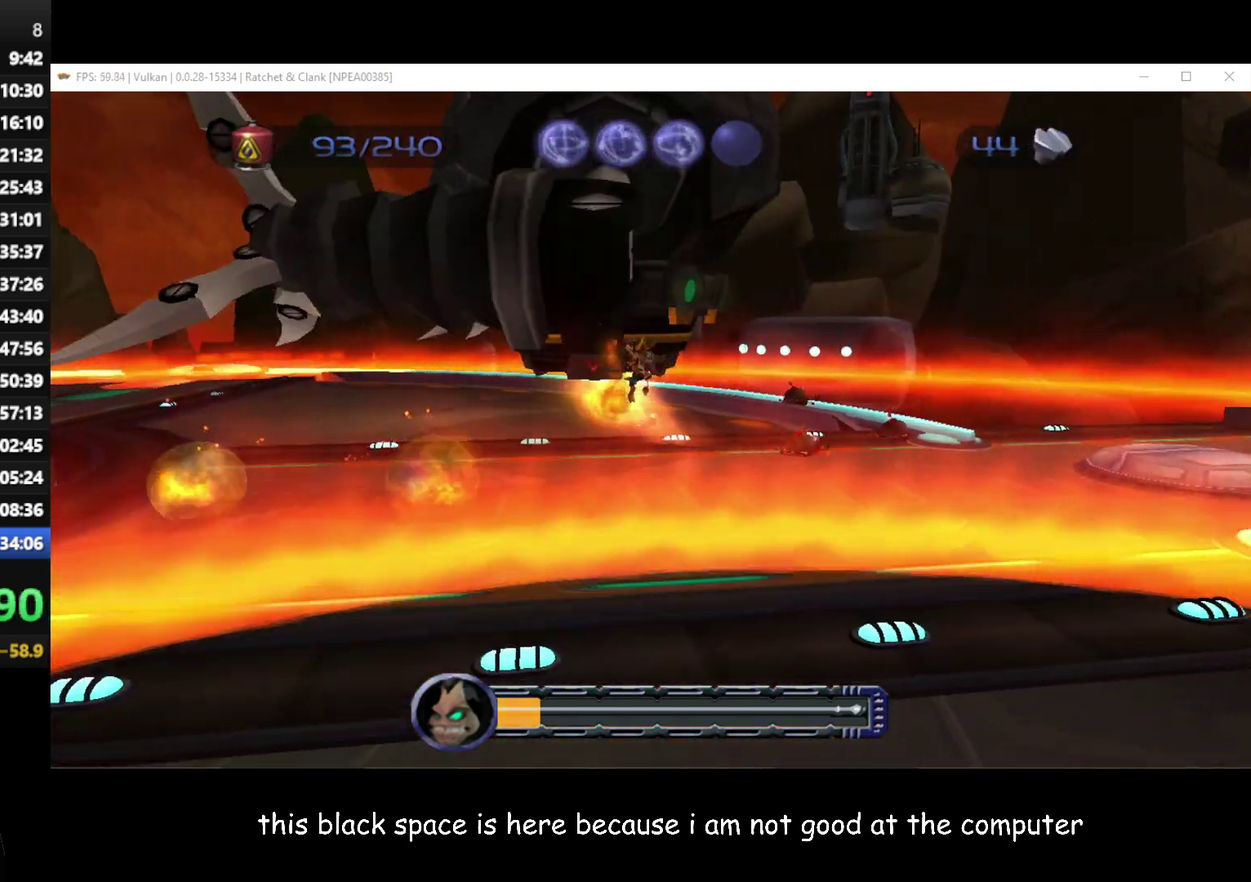
{"buttons": [], "left_stick": "up-left", "right_stick": "center", "events": [[33, "A", "down"], [33, "B", "up"], [383, "A", "up"]]}
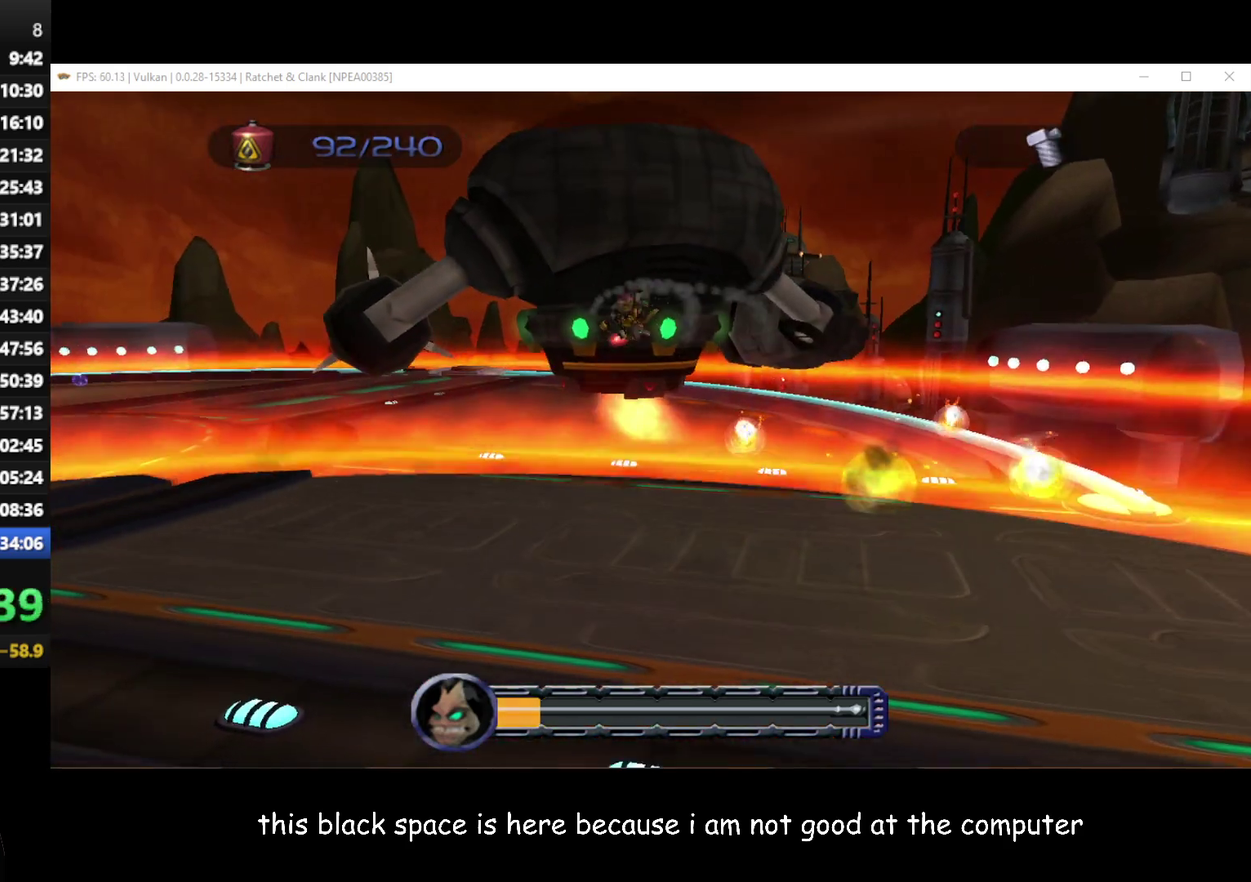
{"buttons": ["A", "R1"], "left_stick": "up-left", "right_stick": "center", "events": [[467, "A", "down"], [467, "R1", "down"]]}
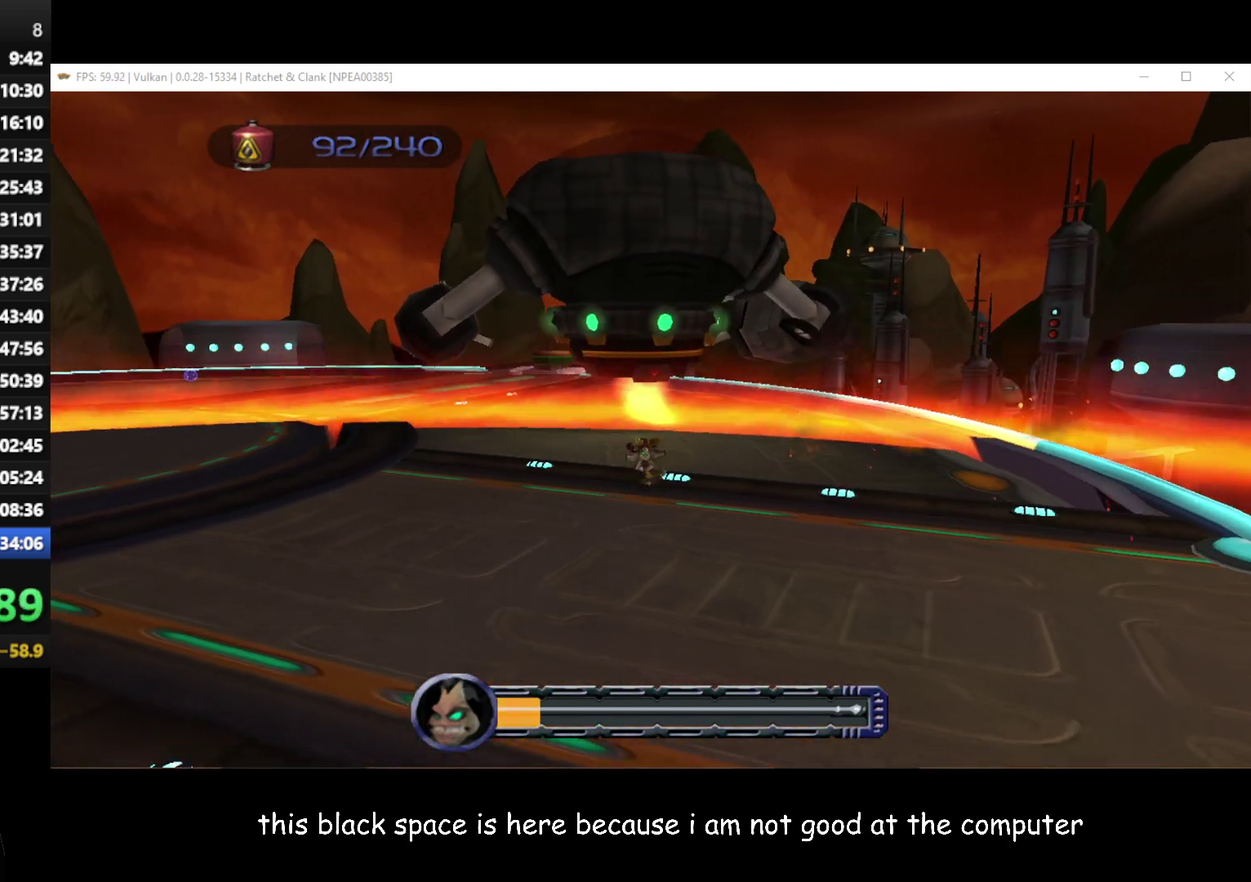
{"buttons": [], "left_stick": "up-left", "right_stick": "center", "events": [[367, "A", "up"], [367, "R1", "up"]]}
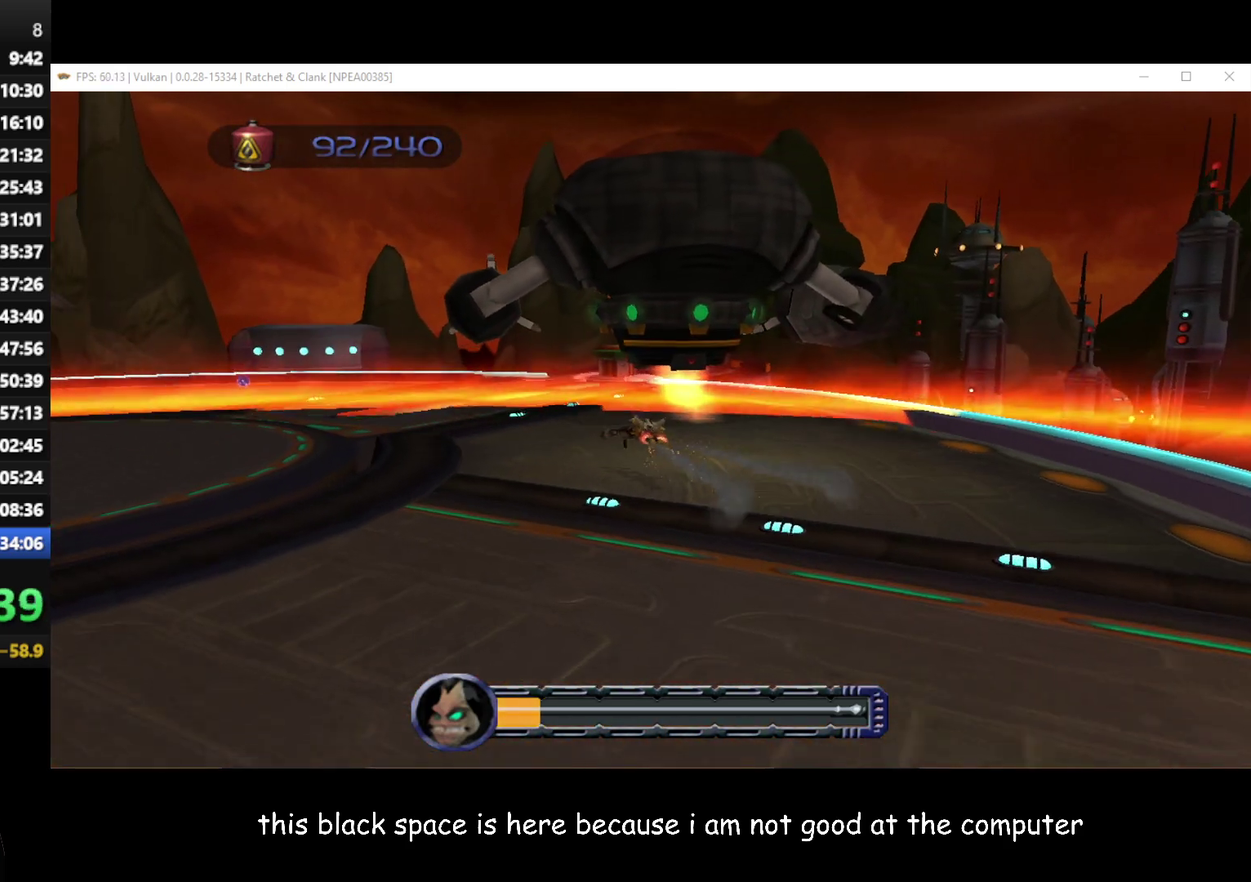
{"buttons": ["A", "R1"], "left_stick": "up", "right_stick": "center", "events": [[33, "left_stick", "up"], [467, "A", "down"], [467, "R1", "down"]]}
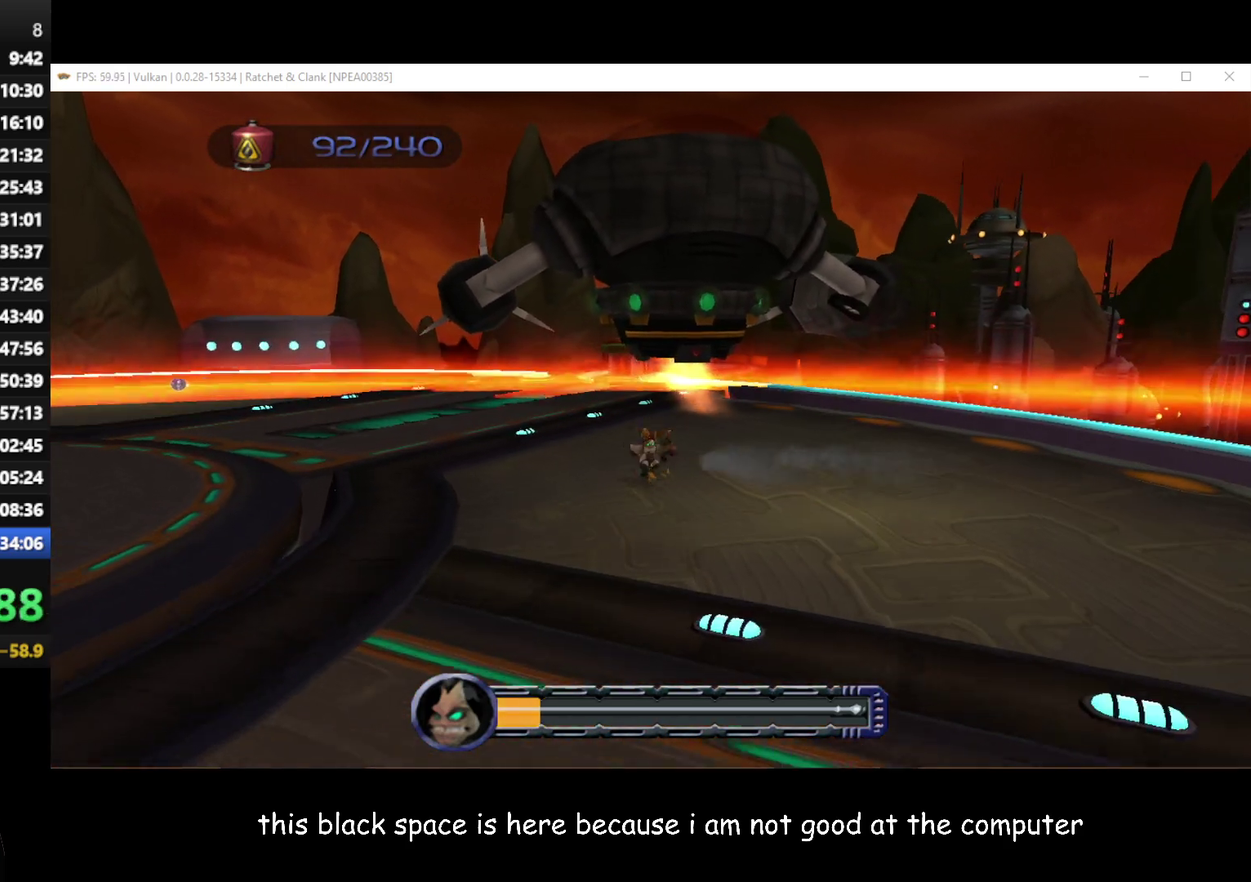
{"buttons": [], "left_stick": "up", "right_stick": "center", "events": [[150, "left_stick", "up-left"], [383, "A", "up"], [400, "R1", "up"], [467, "left_stick", "up"]]}
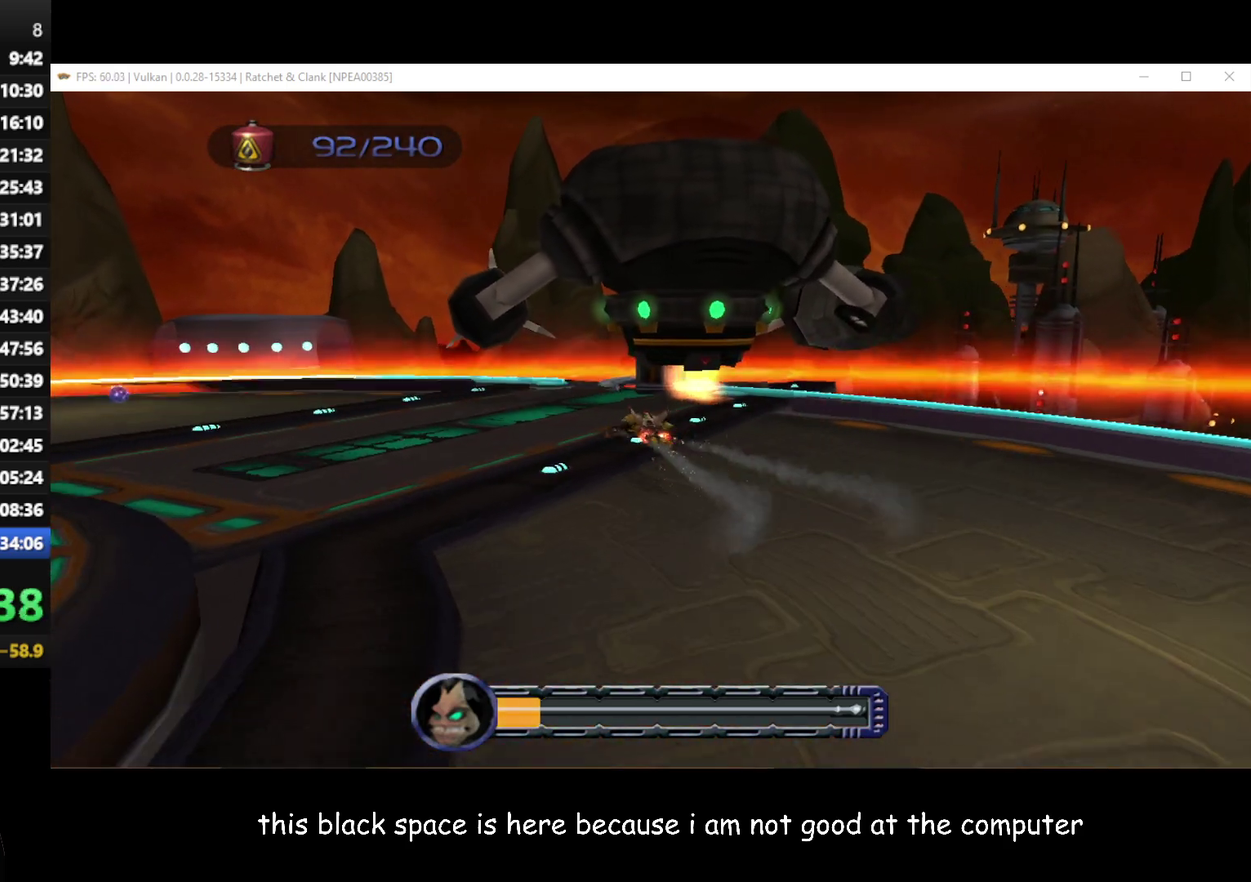
{"buttons": ["A", "R1"], "left_stick": "up", "right_stick": "center", "events": [[350, "A", "down"], [367, "R1", "down"]]}
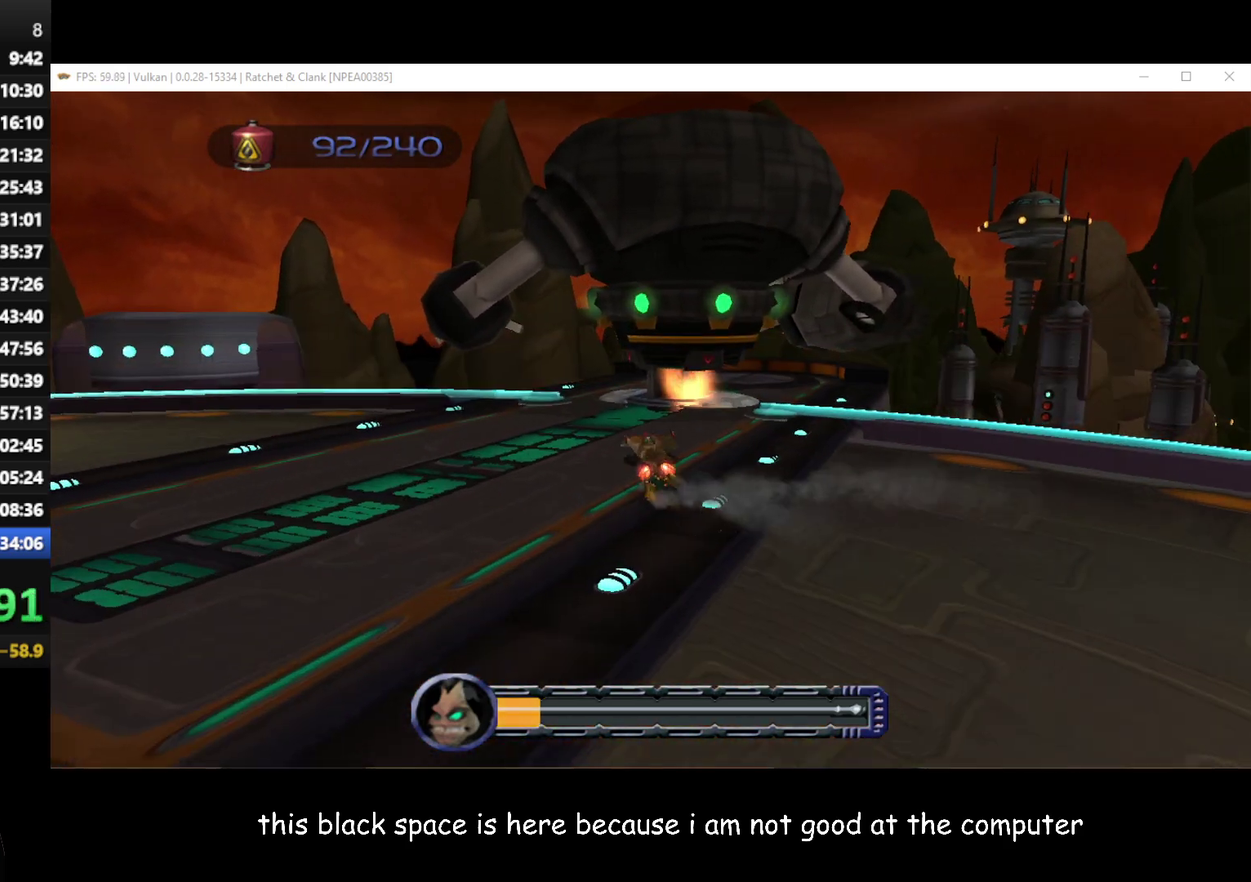
{"buttons": [], "left_stick": "up-right", "right_stick": "center", "events": [[183, "R1", "up"], [233, "A", "up"], [283, "left_stick", "up-right"]]}